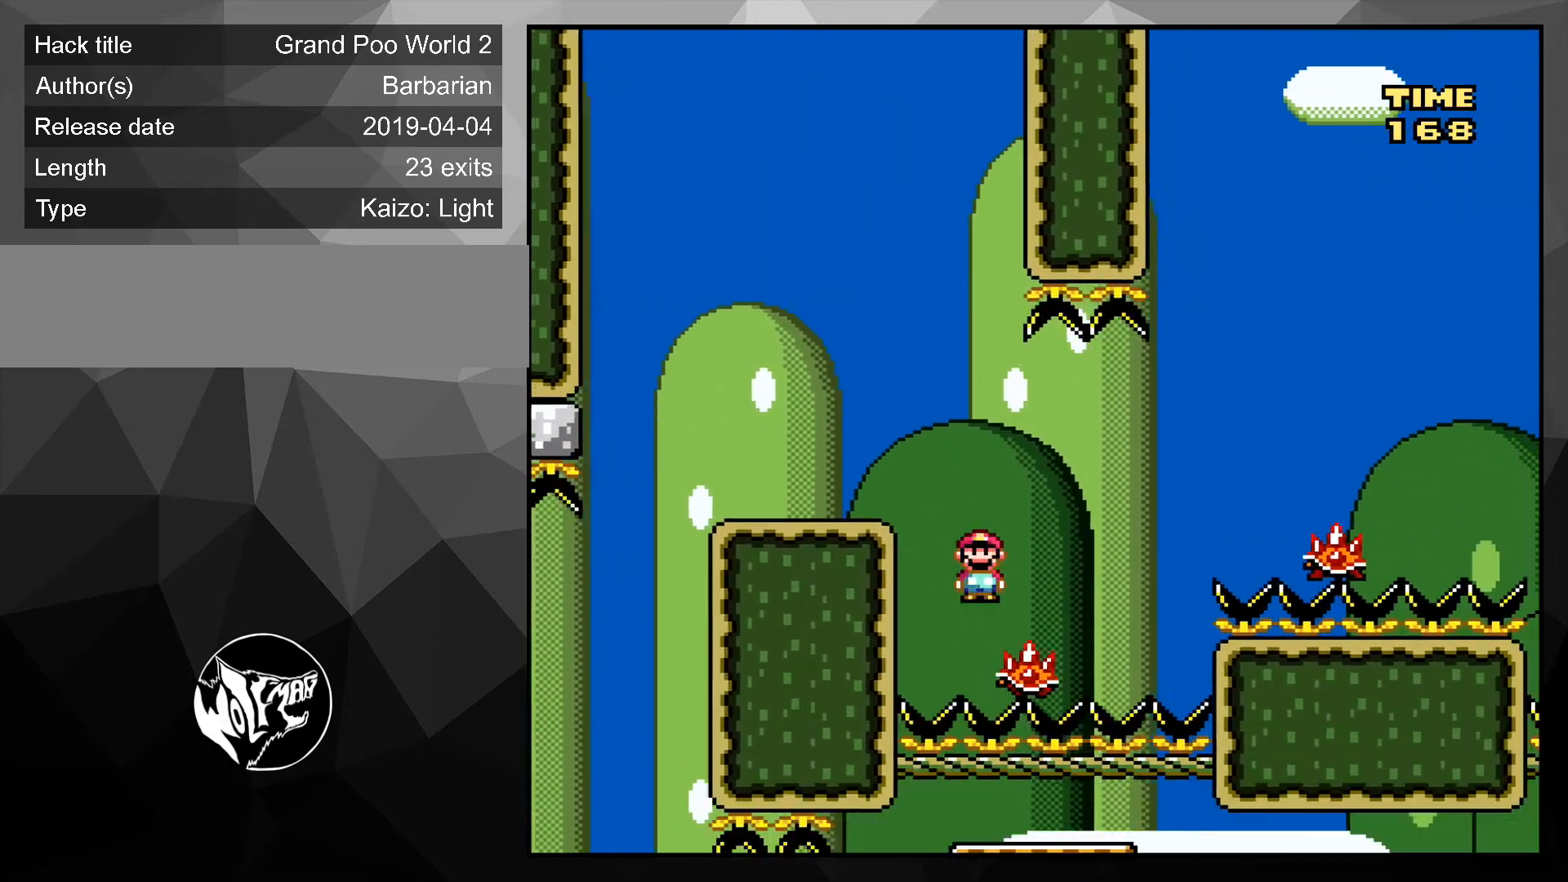
Gameplay with a controller (Nintendo layout); each line is a JSON object with the inputs held at the frame after it. "events" lists button and stick changes between this image and that frame as [ms after this image, input, new state], when the widget could be followed in between. Not read: L3 R3.
{"buttons": ["A", "X", "DPAD_RIGHT"], "events": [[133, "A", "up"], [467, "A", "down"]]}
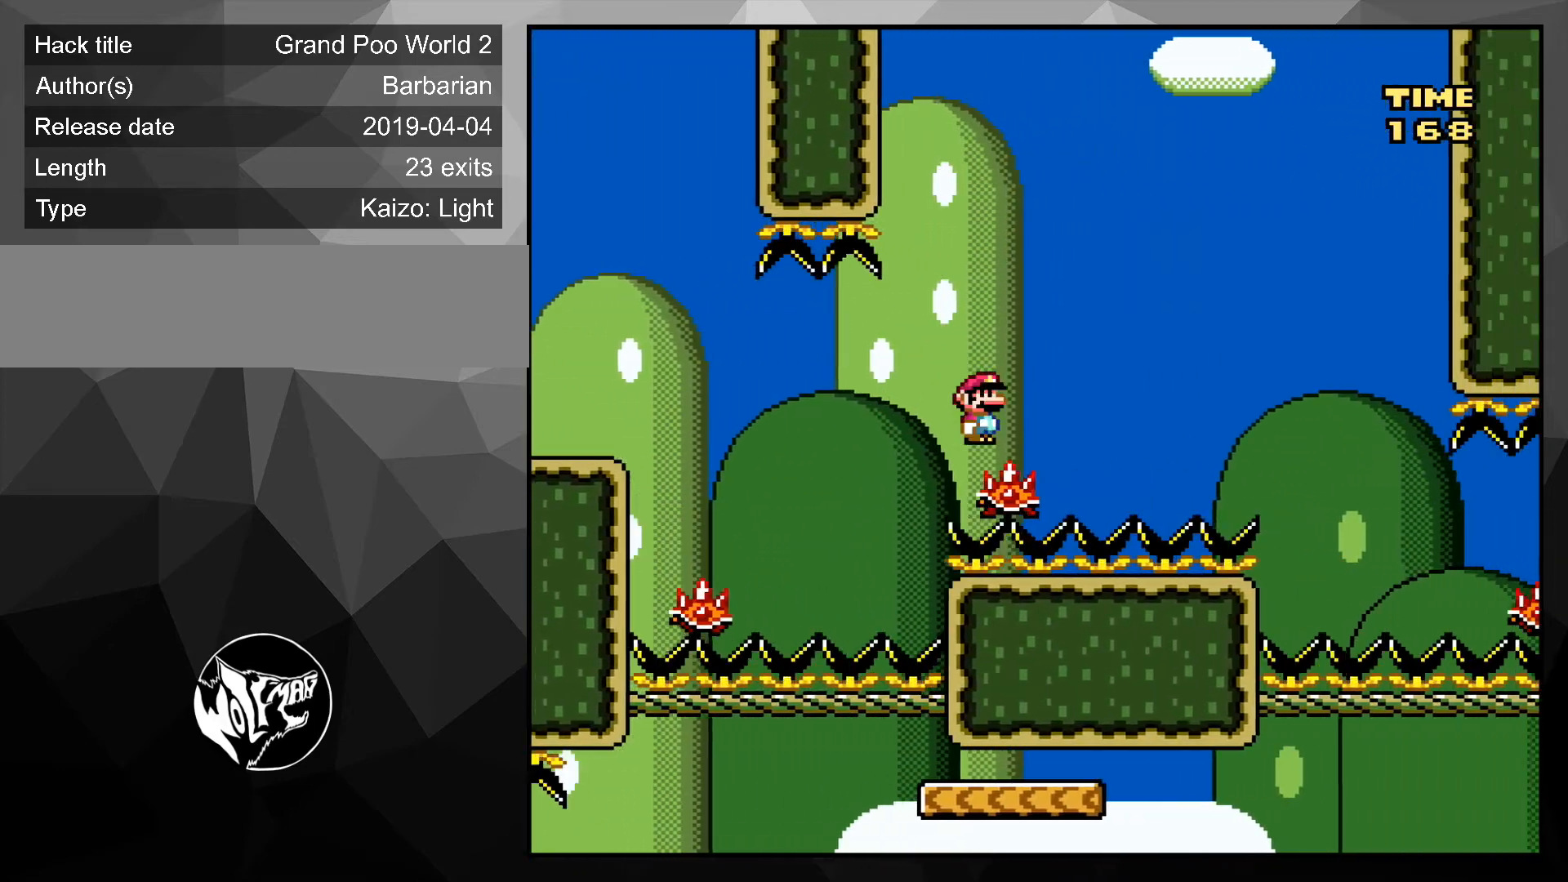
{"buttons": ["X", "DPAD_RIGHT"], "events": [[167, "A", "up"]]}
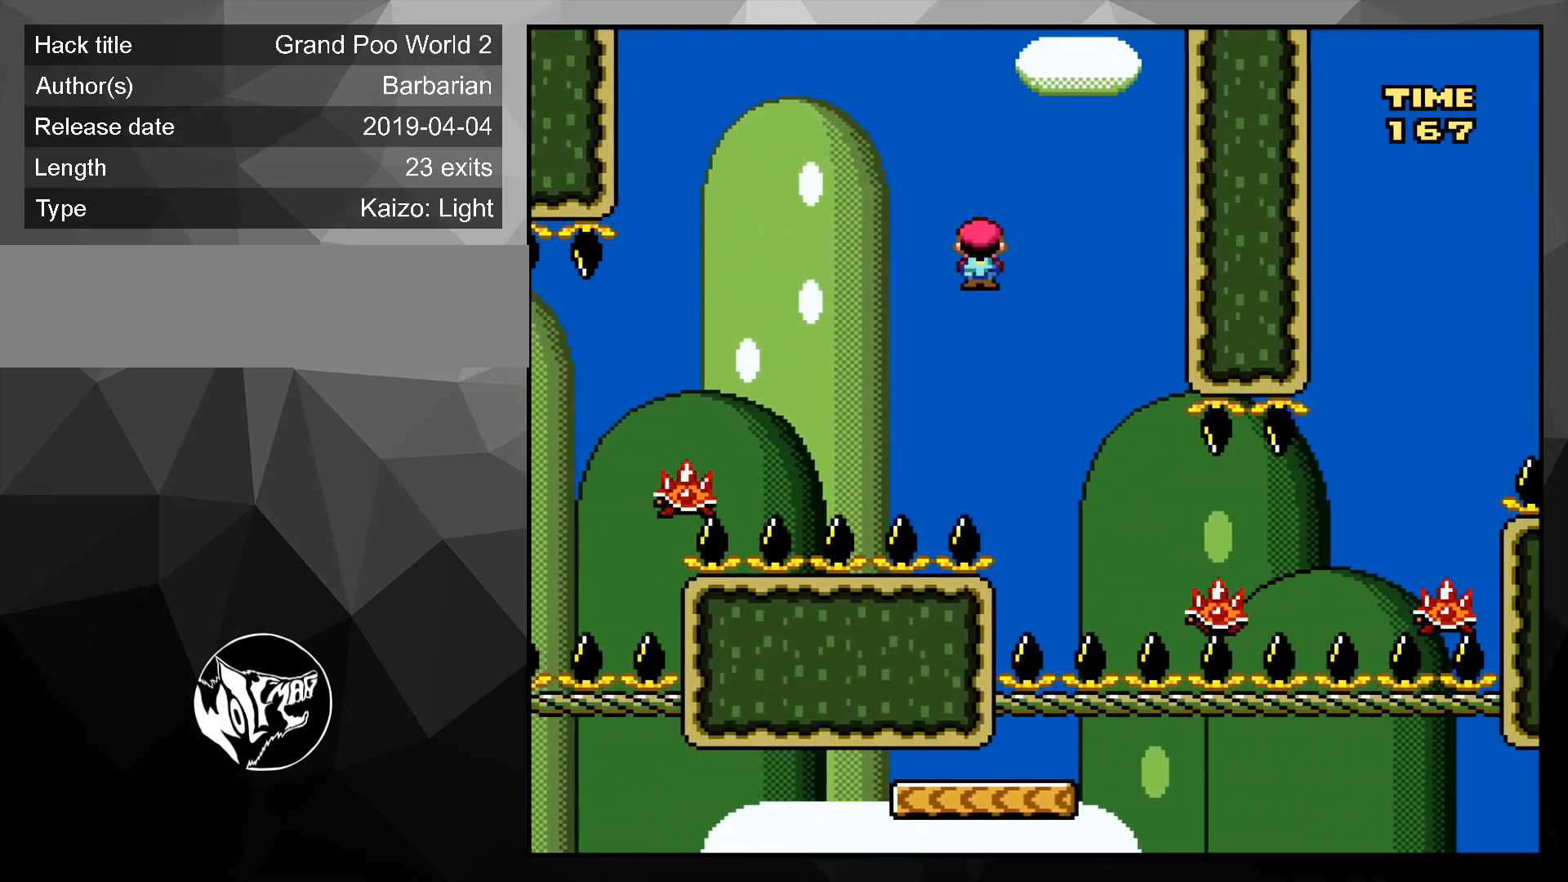
{"buttons": ["A", "X", "DPAD_RIGHT"], "events": [[400, "A", "down"]]}
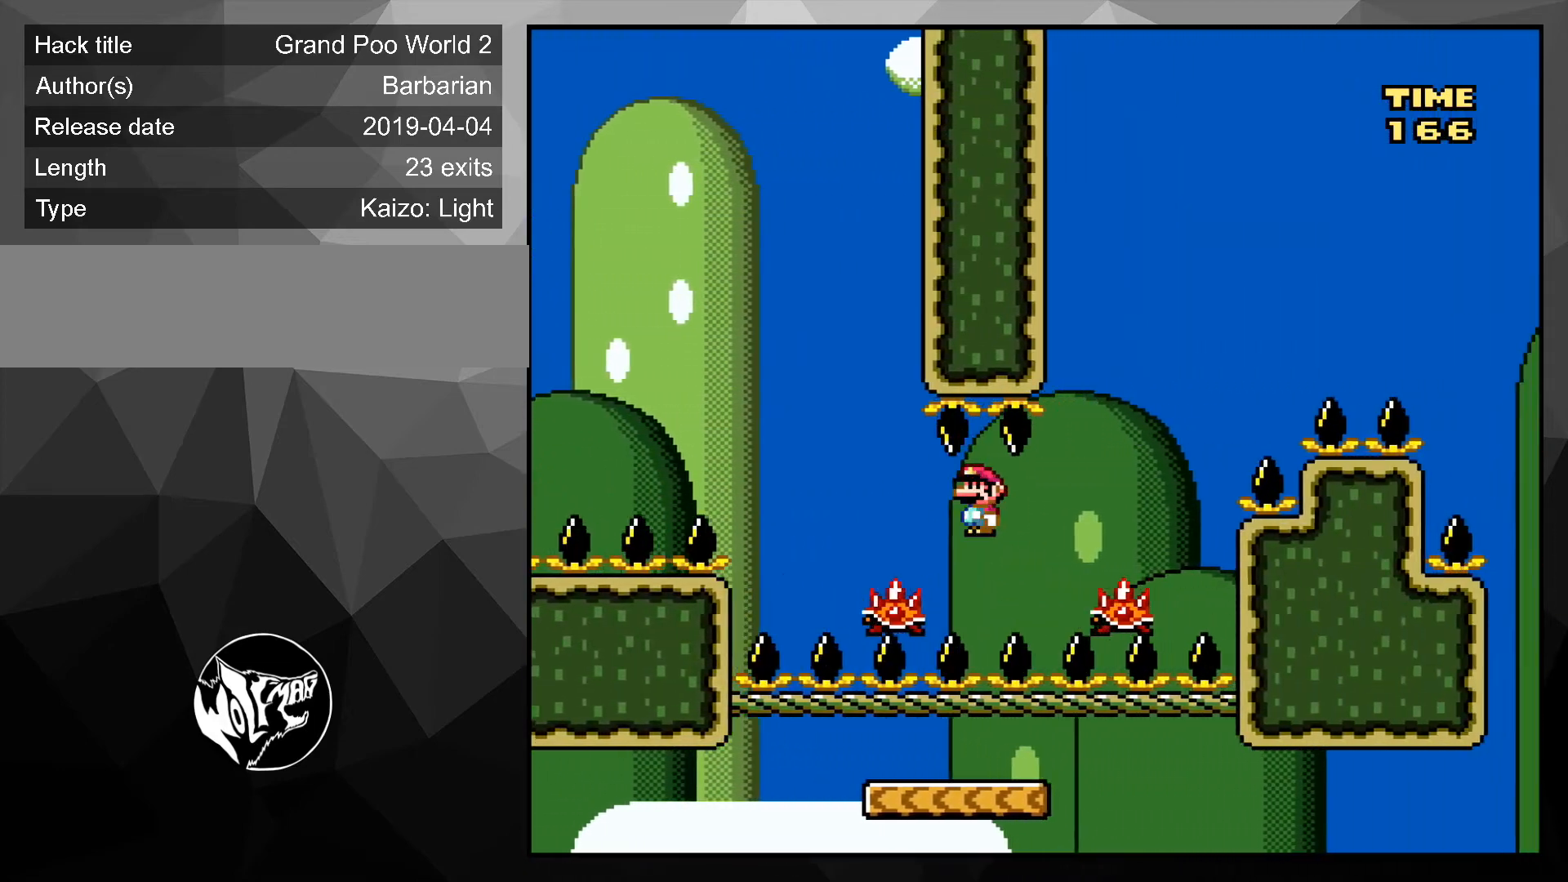
{"buttons": ["A", "X", "DPAD_RIGHT"], "events": []}
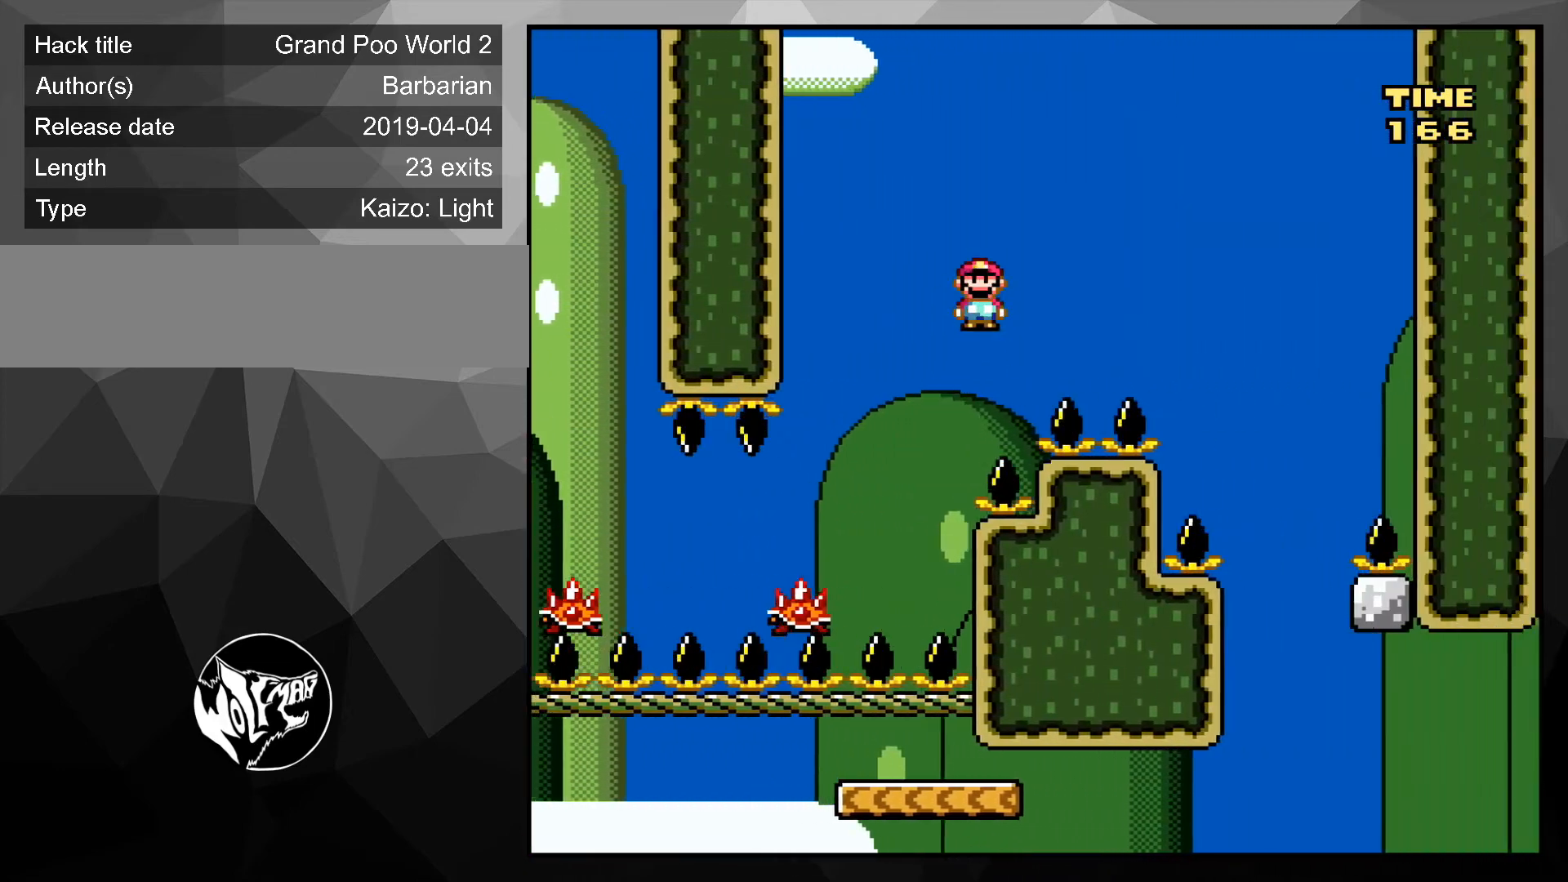
{"buttons": ["Y", "DPAD_UP", "DPAD_LEFT"], "events": [[400, "A", "up"], [433, "X", "up"], [467, "DPAD_RIGHT", "up"], [467, "DPAD_UP", "down"], [500, "DPAD_LEFT", "down"], [500, "Y", "down"]]}
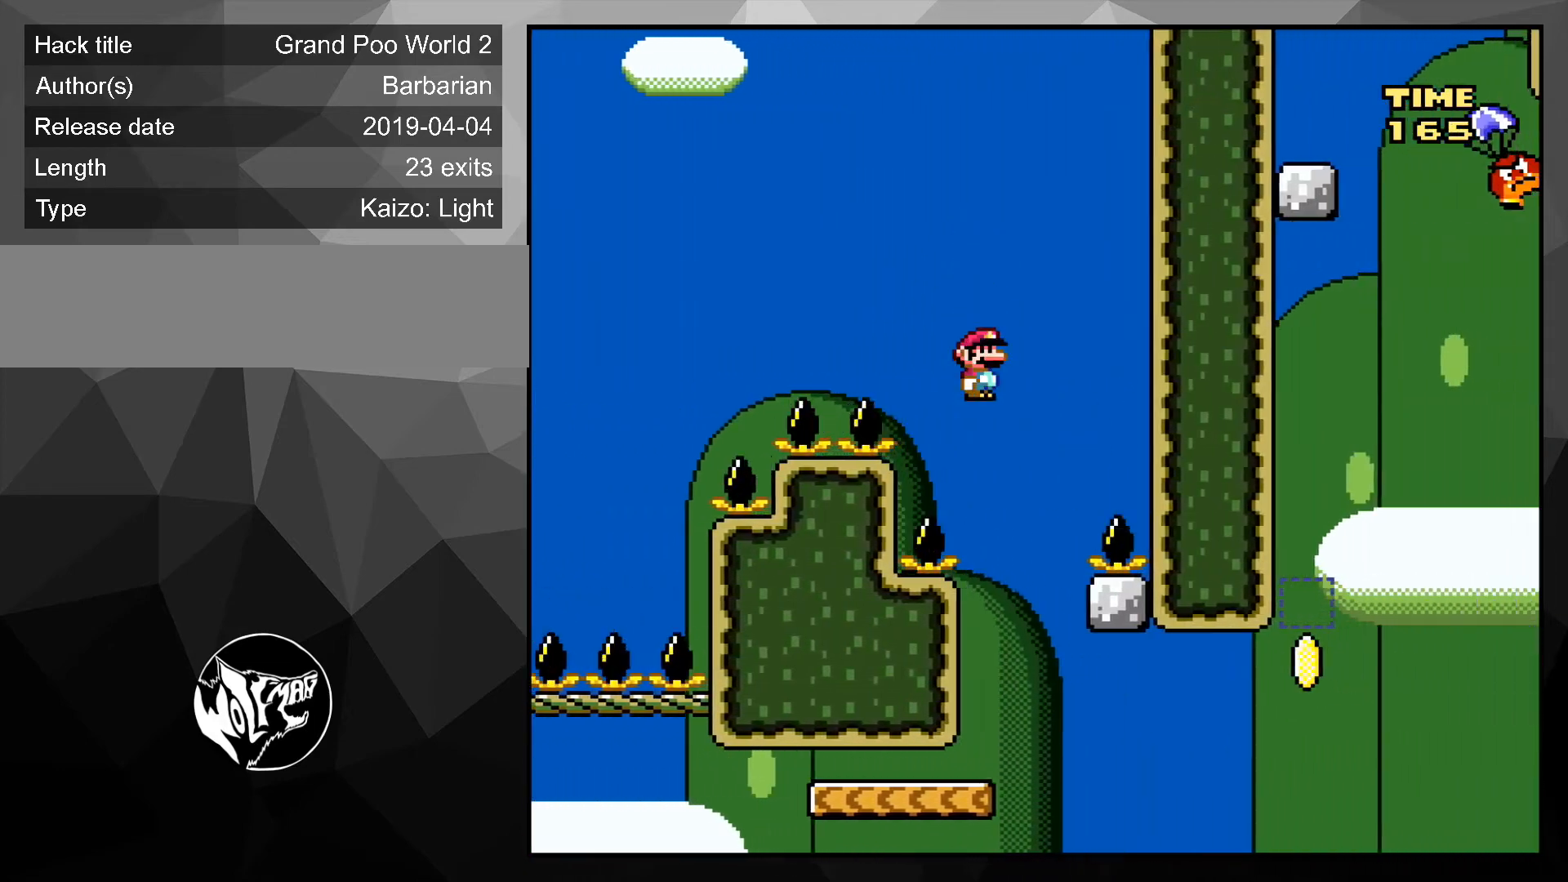
{"buttons": ["Y", "DPAD_RIGHT"], "events": [[33, "DPAD_UP", "up"], [100, "DPAD_LEFT", "up"], [200, "DPAD_RIGHT", "down"]]}
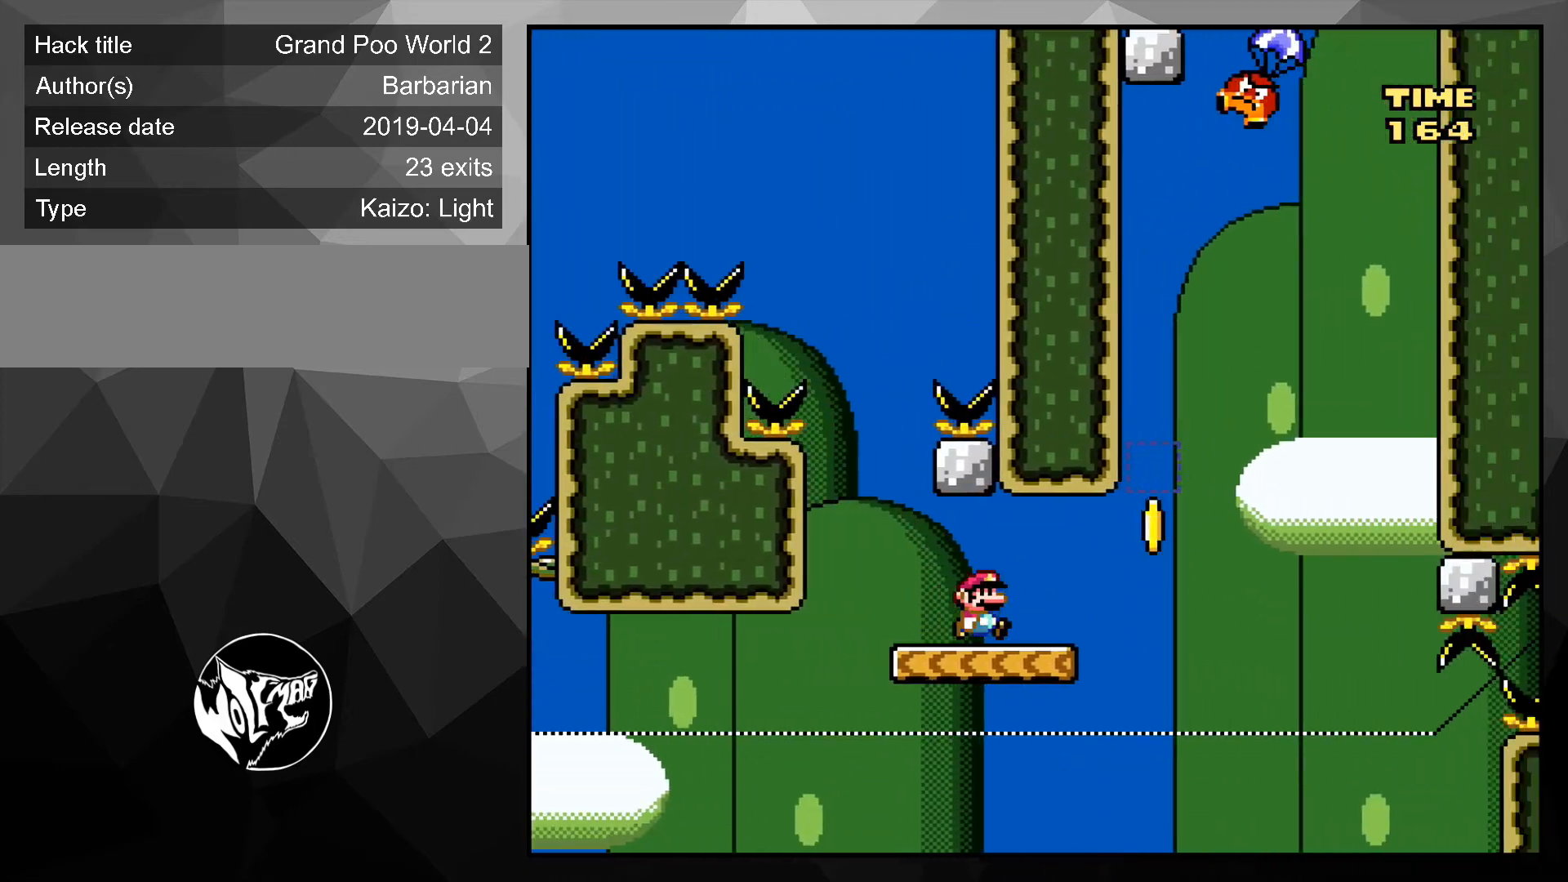
{"buttons": ["B", "Y"], "events": [[133, "B", "down"], [200, "DPAD_LEFT", "down"], [200, "DPAD_RIGHT", "up"], [333, "B", "up"], [367, "DPAD_LEFT", "up"], [500, "B", "down"]]}
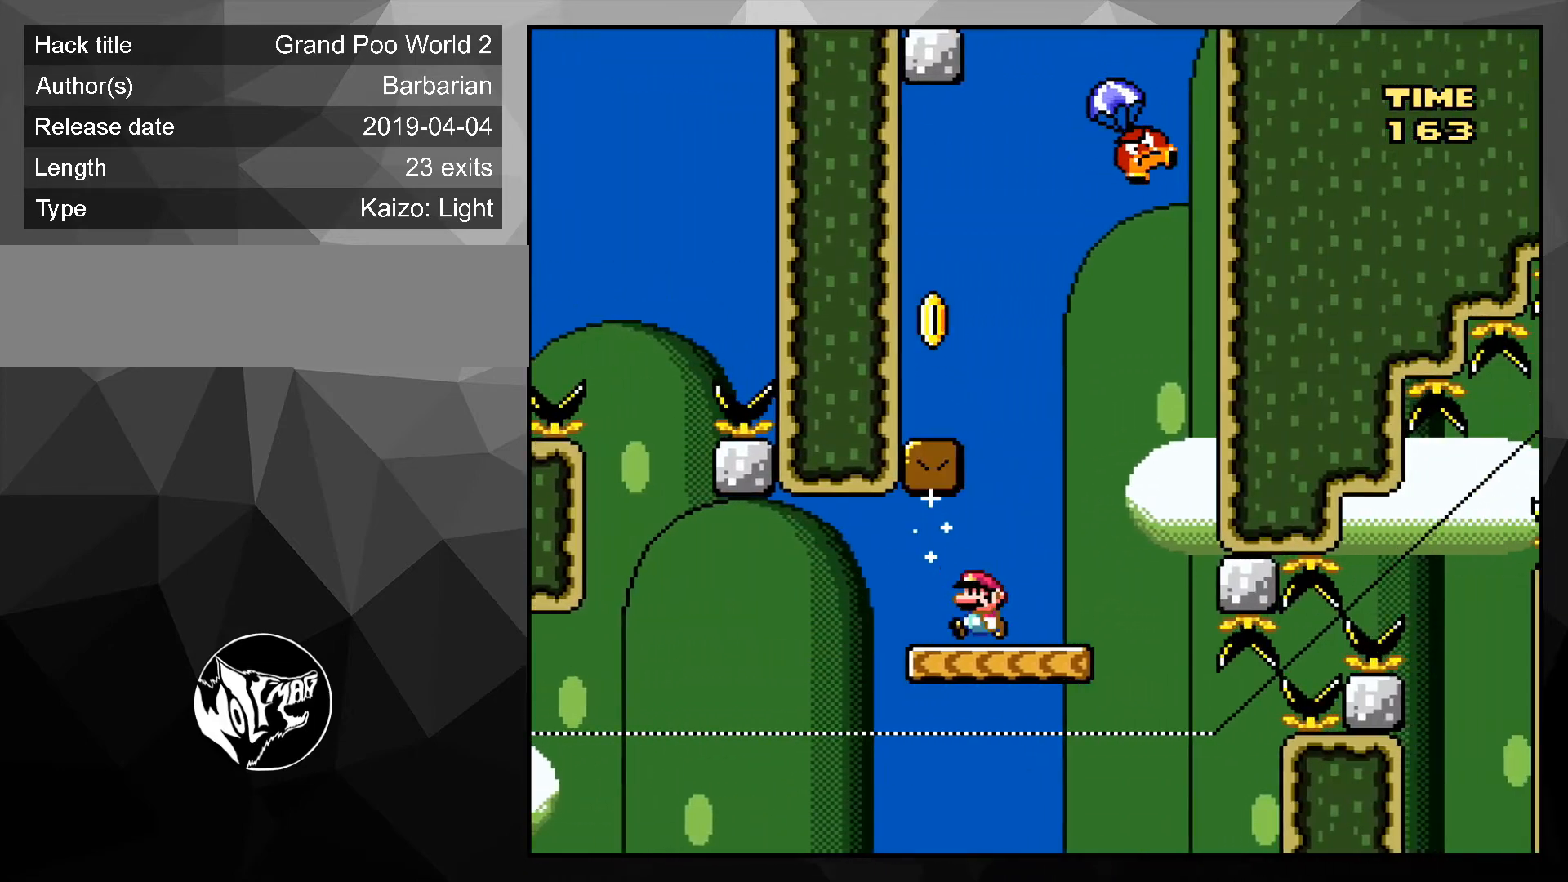
{"buttons": ["Y"], "events": [[67, "DPAD_LEFT", "down"], [333, "B", "up"], [467, "DPAD_LEFT", "up"]]}
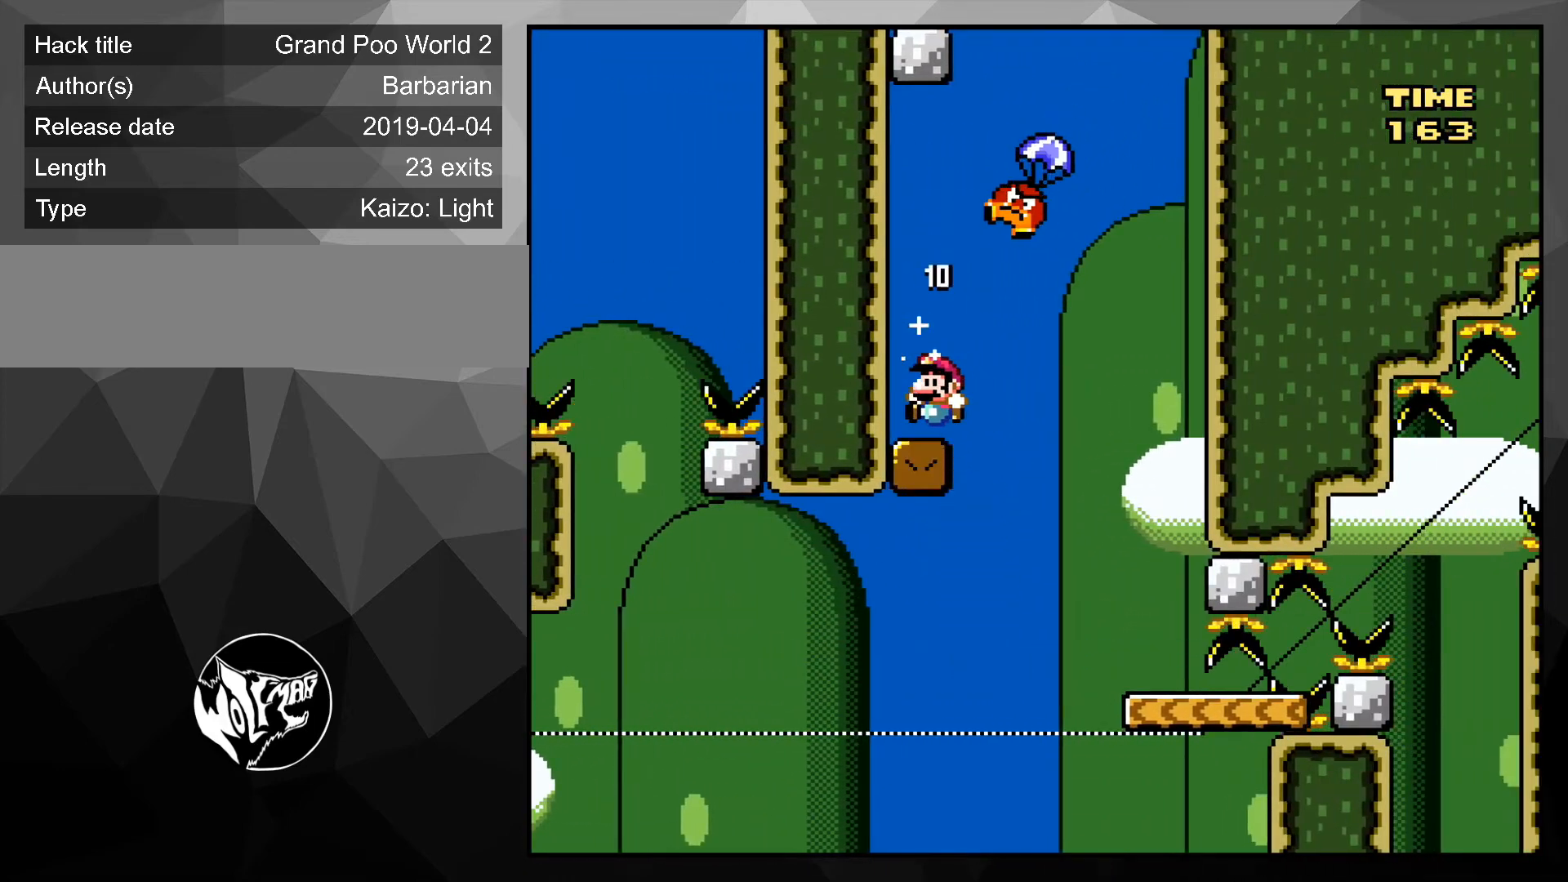
{"buttons": ["B", "Y", "DPAD_RIGHT"], "events": [[67, "B", "down"], [133, "DPAD_RIGHT", "down"]]}
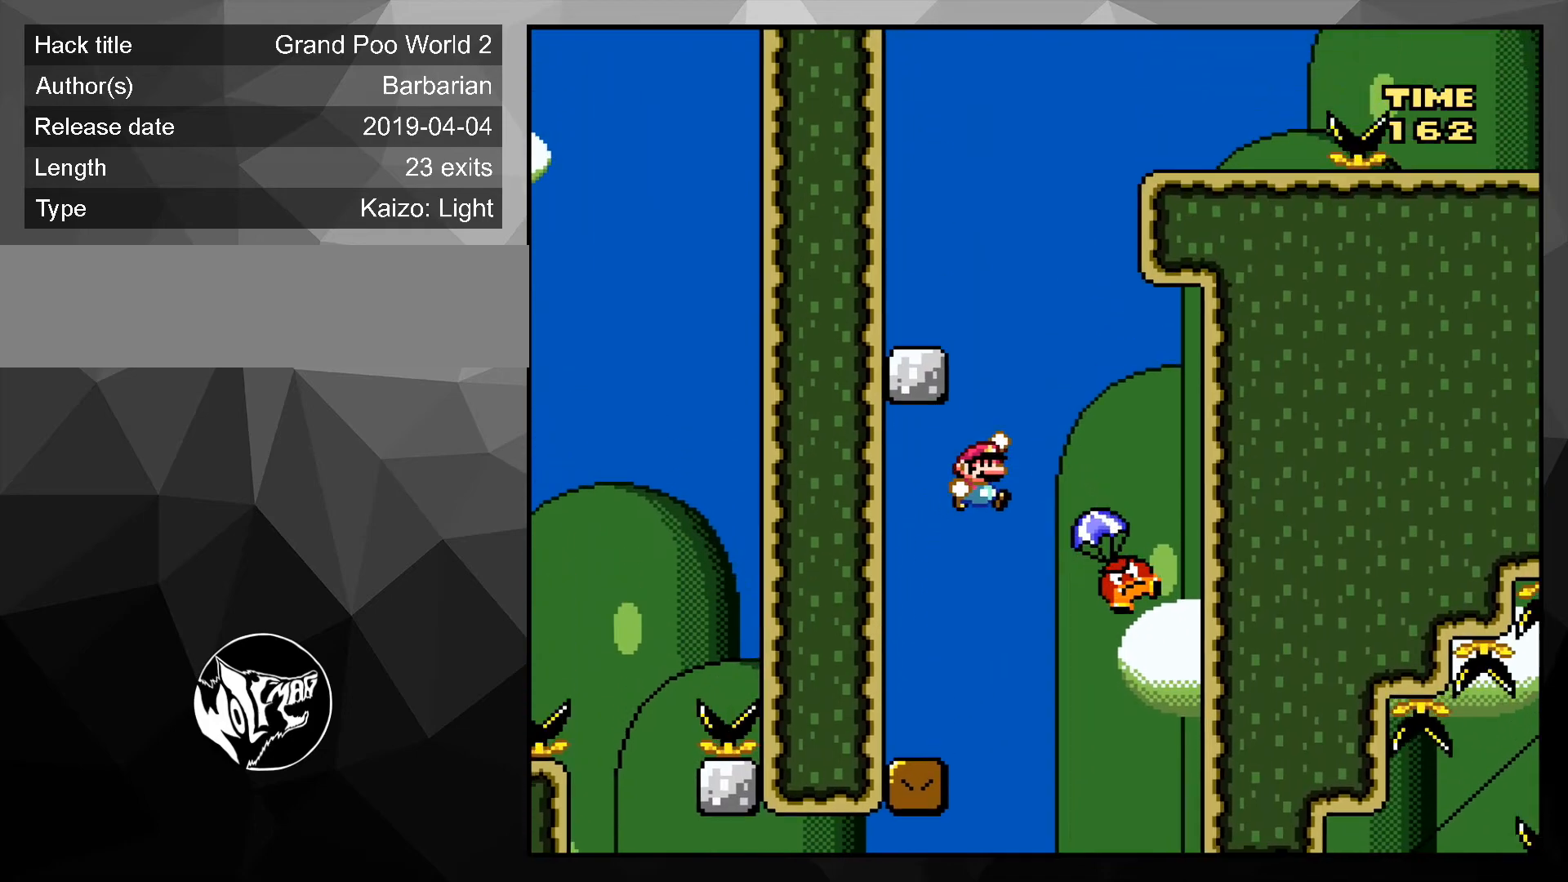
{"buttons": ["B", "Y", "DPAD_LEFT"], "events": [[100, "DPAD_LEFT", "down"], [100, "DPAD_RIGHT", "up"]]}
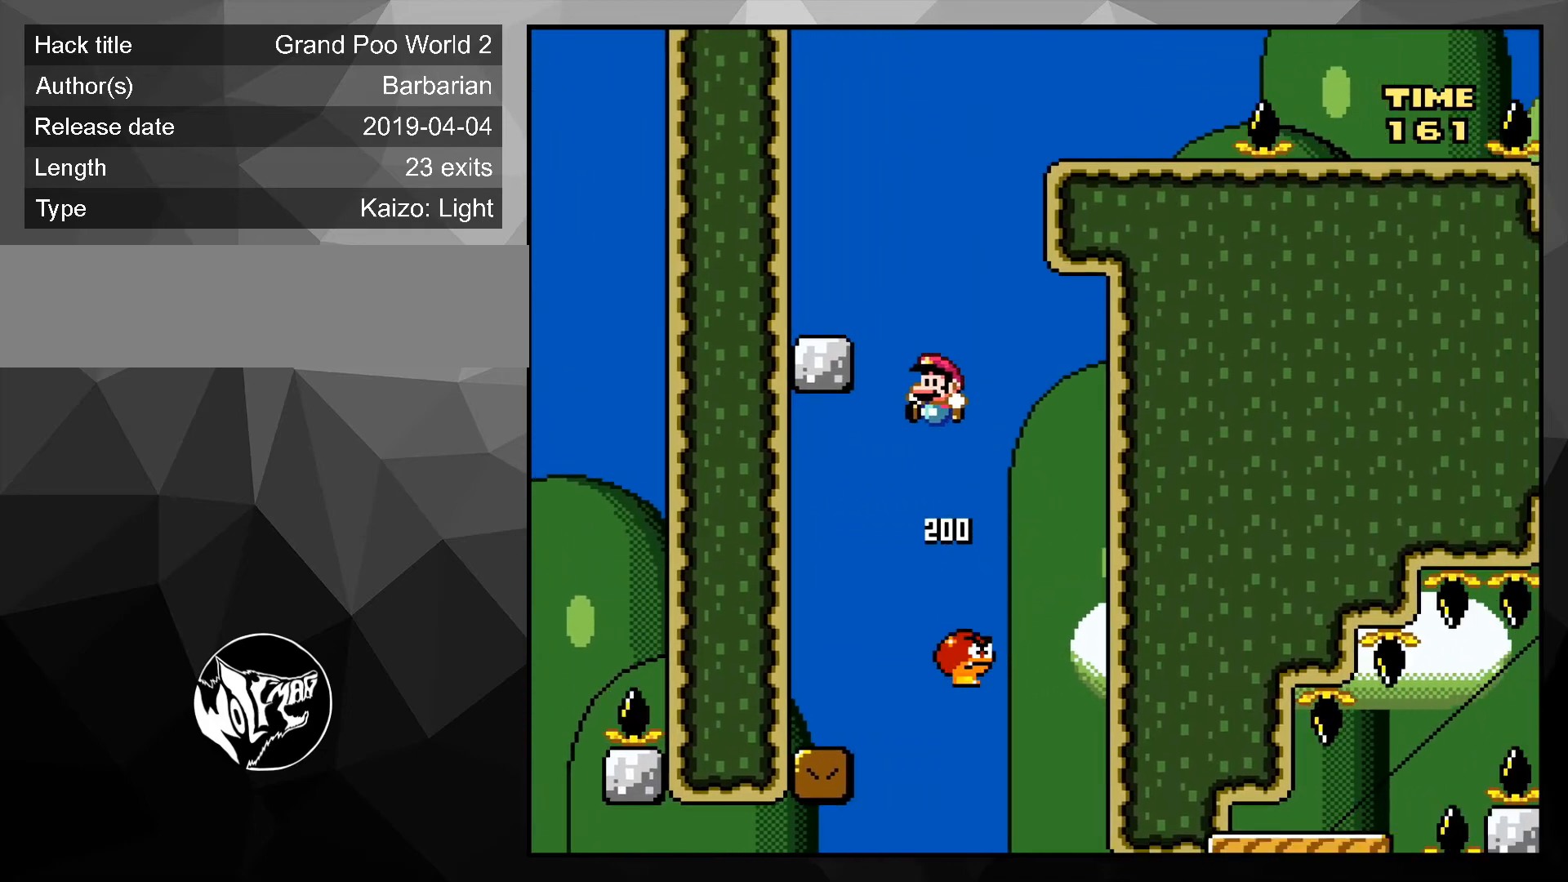
{"buttons": ["B", "Y", "DPAD_RIGHT"], "events": [[200, "DPAD_LEFT", "up"], [233, "B", "up"], [300, "DPAD_RIGHT", "down"], [367, "DPAD_UP", "down"], [400, "DPAD_UP", "up"], [433, "B", "down"]]}
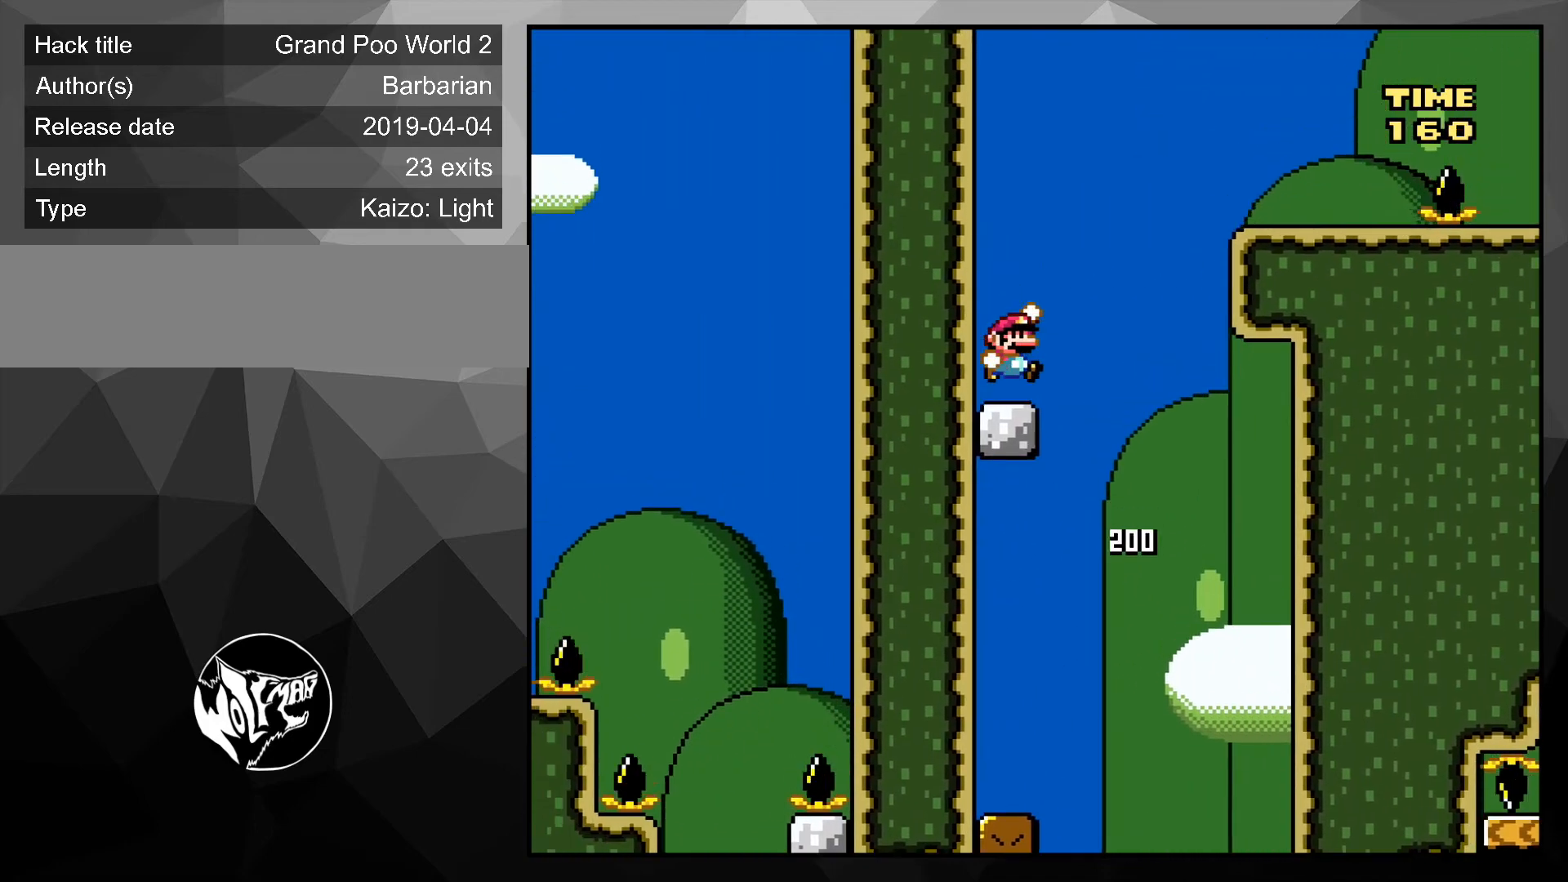
{"buttons": ["X", "DPAD_RIGHT"], "events": [[300, "B", "up"], [300, "Y", "up"], [400, "X", "down"]]}
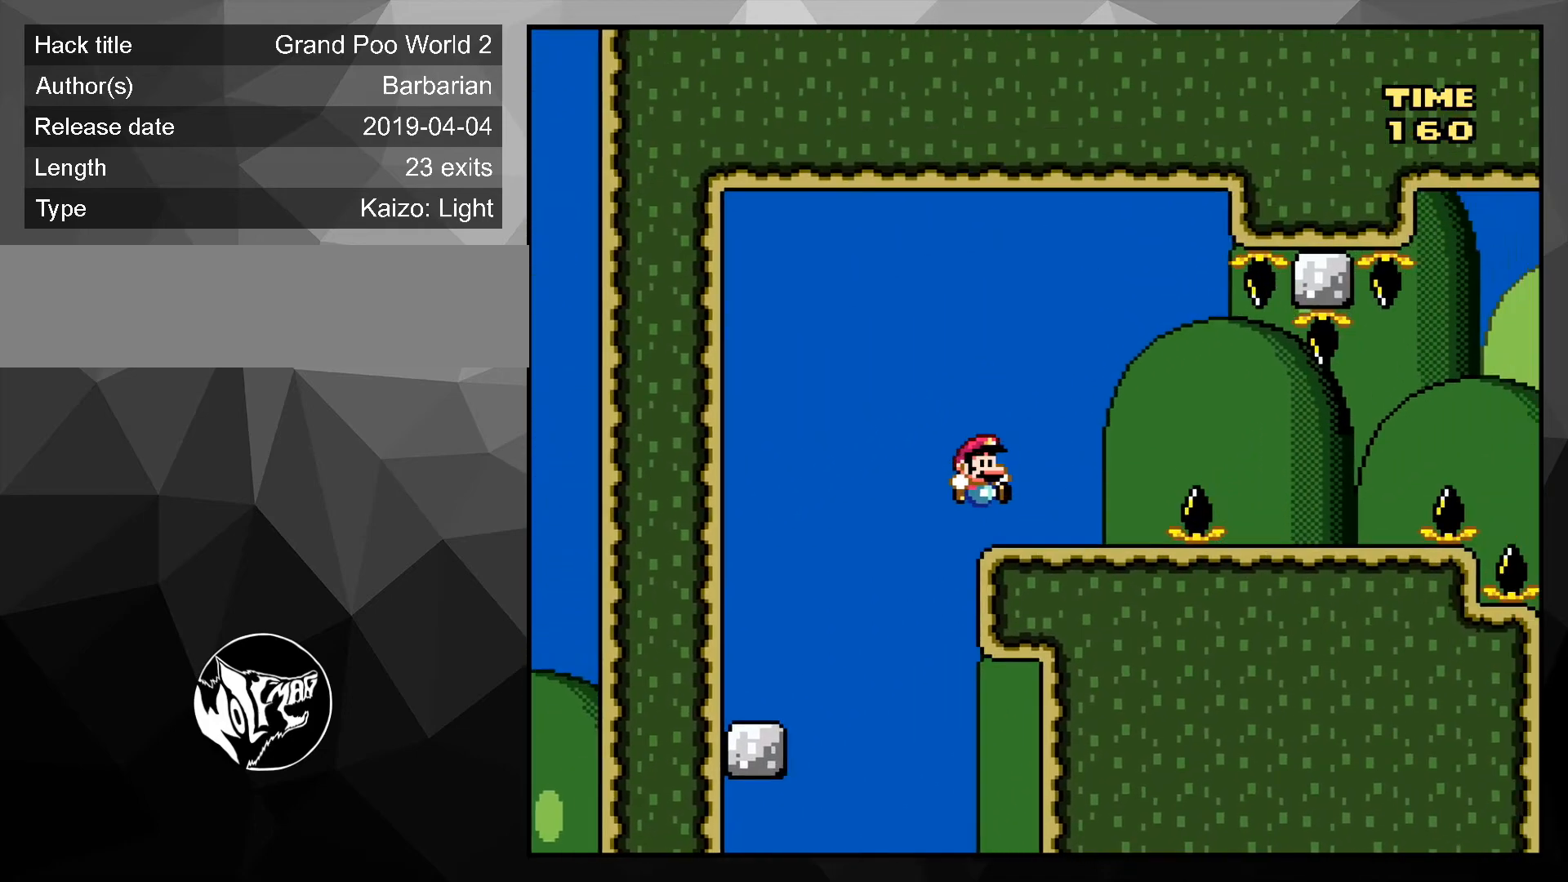
{"buttons": ["X", "DPAD_RIGHT"], "events": [[67, "A", "down"], [167, "A", "up"]]}
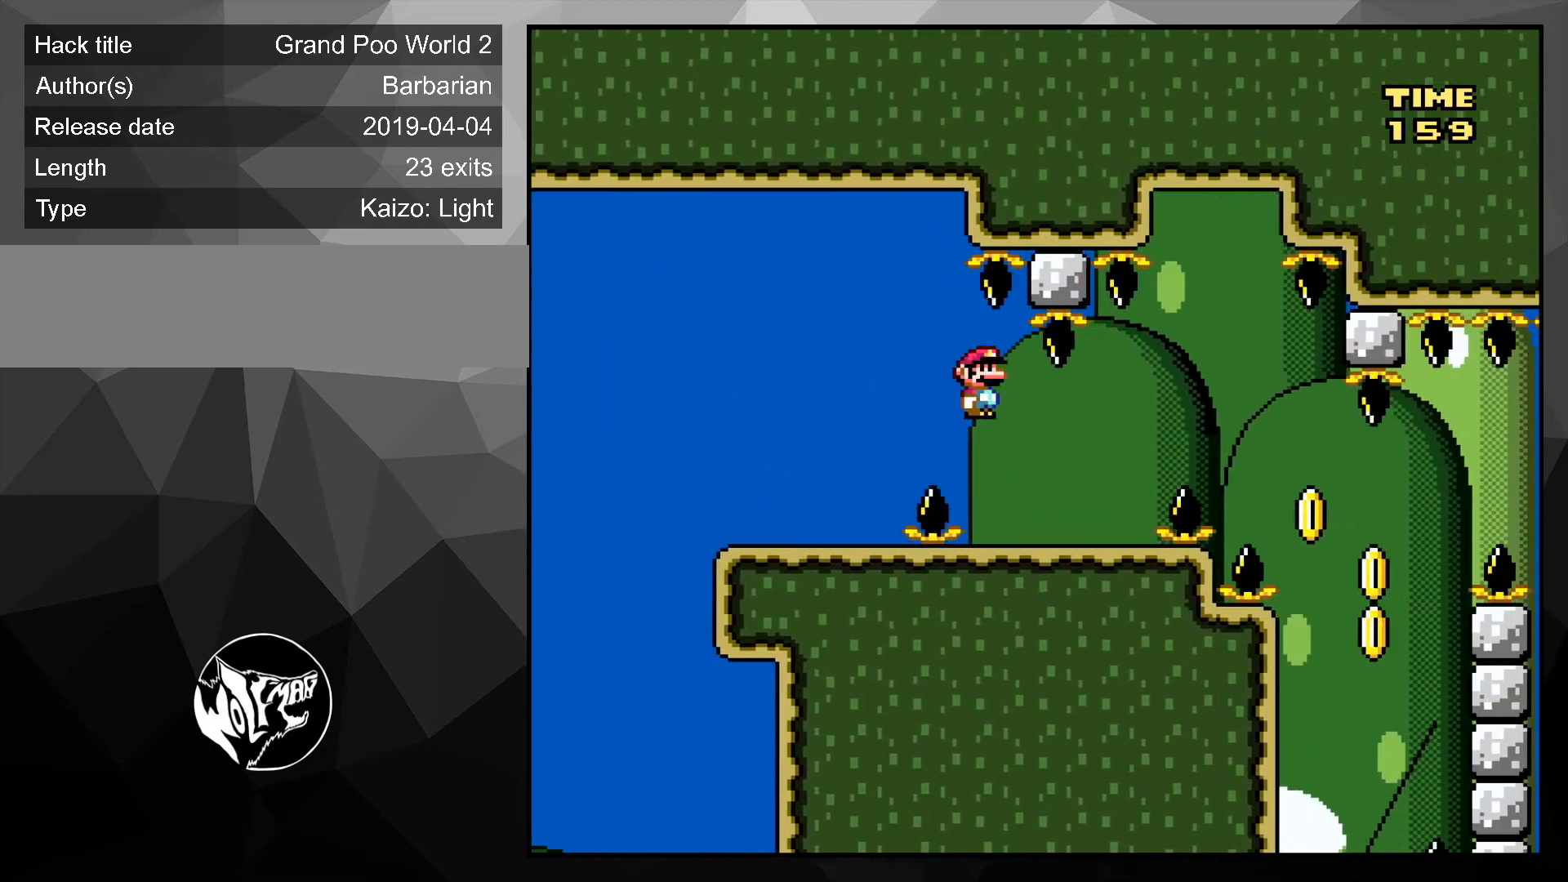
{"buttons": ["X", "DPAD_RIGHT"], "events": [[300, "A", "down"], [367, "A", "up"], [400, "X", "up"], [433, "X", "down"]]}
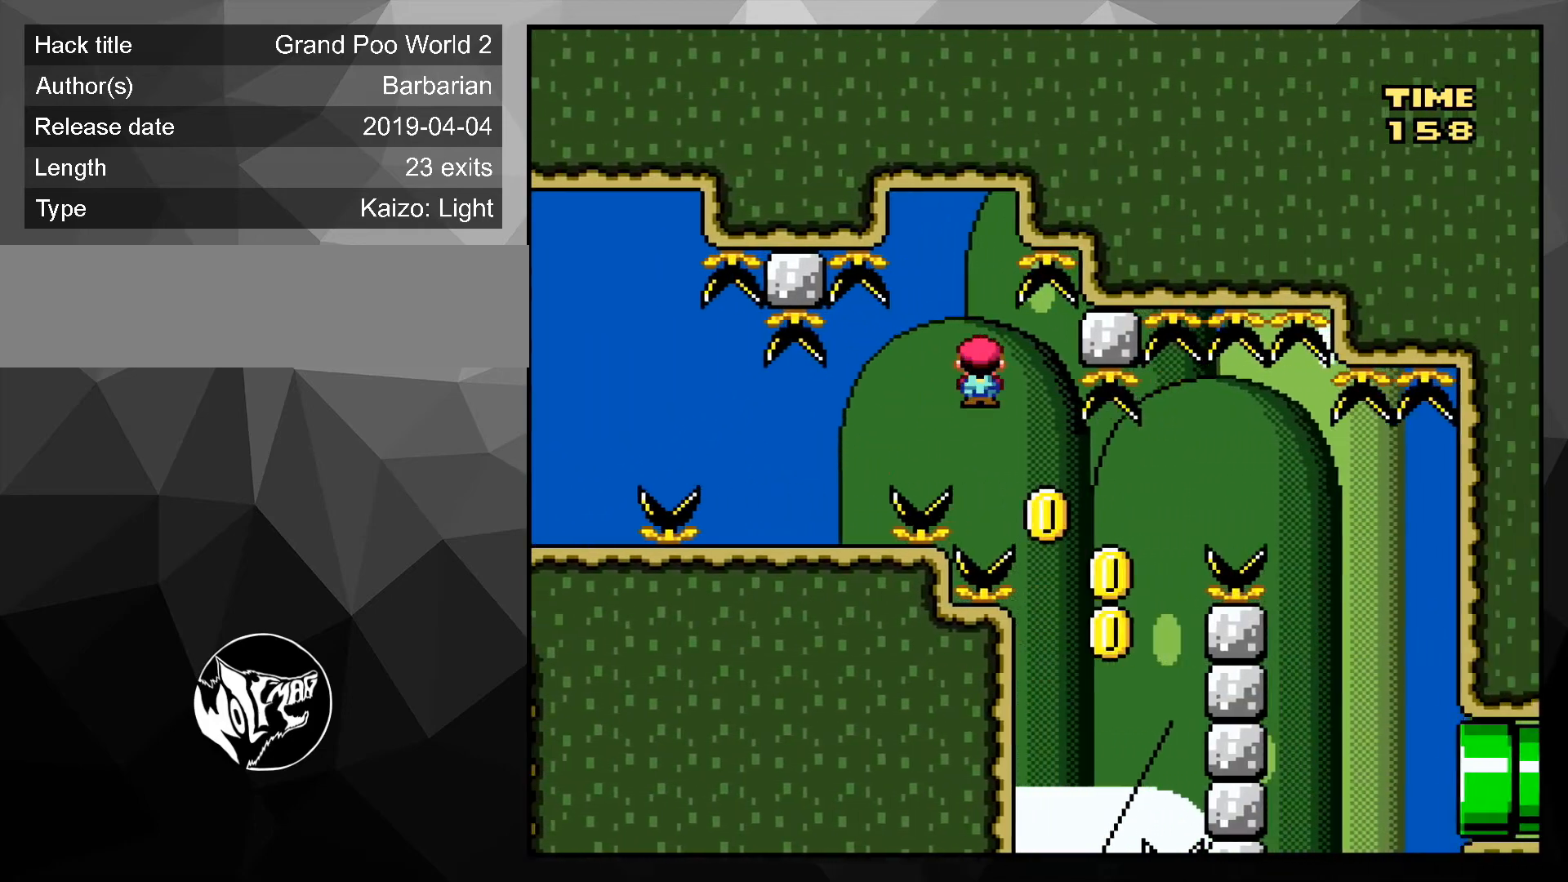
{"buttons": [], "events": [[100, "DPAD_LEFT", "down"], [100, "DPAD_RIGHT", "up"], [200, "DPAD_LEFT", "up"], [200, "X", "up"], [300, "X", "down"], [367, "DPAD_LEFT", "down"], [400, "X", "up"], [467, "DPAD_LEFT", "up"]]}
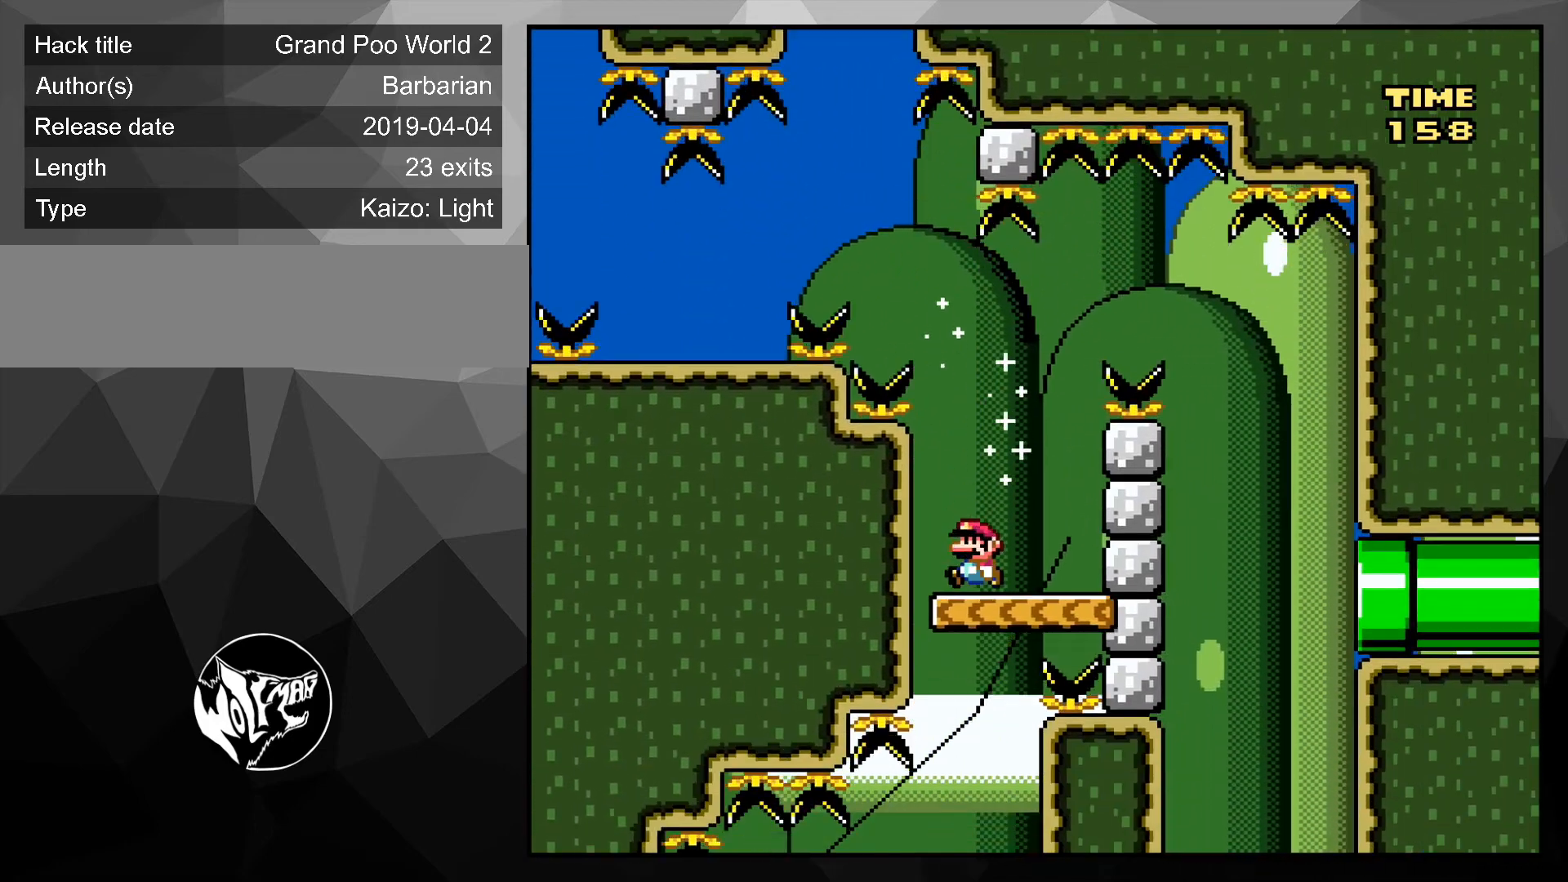
{"buttons": ["Y", "DPAD_RIGHT"], "events": [[67, "Y", "down"], [233, "B", "down"], [300, "DPAD_RIGHT", "down"], [433, "B", "up"]]}
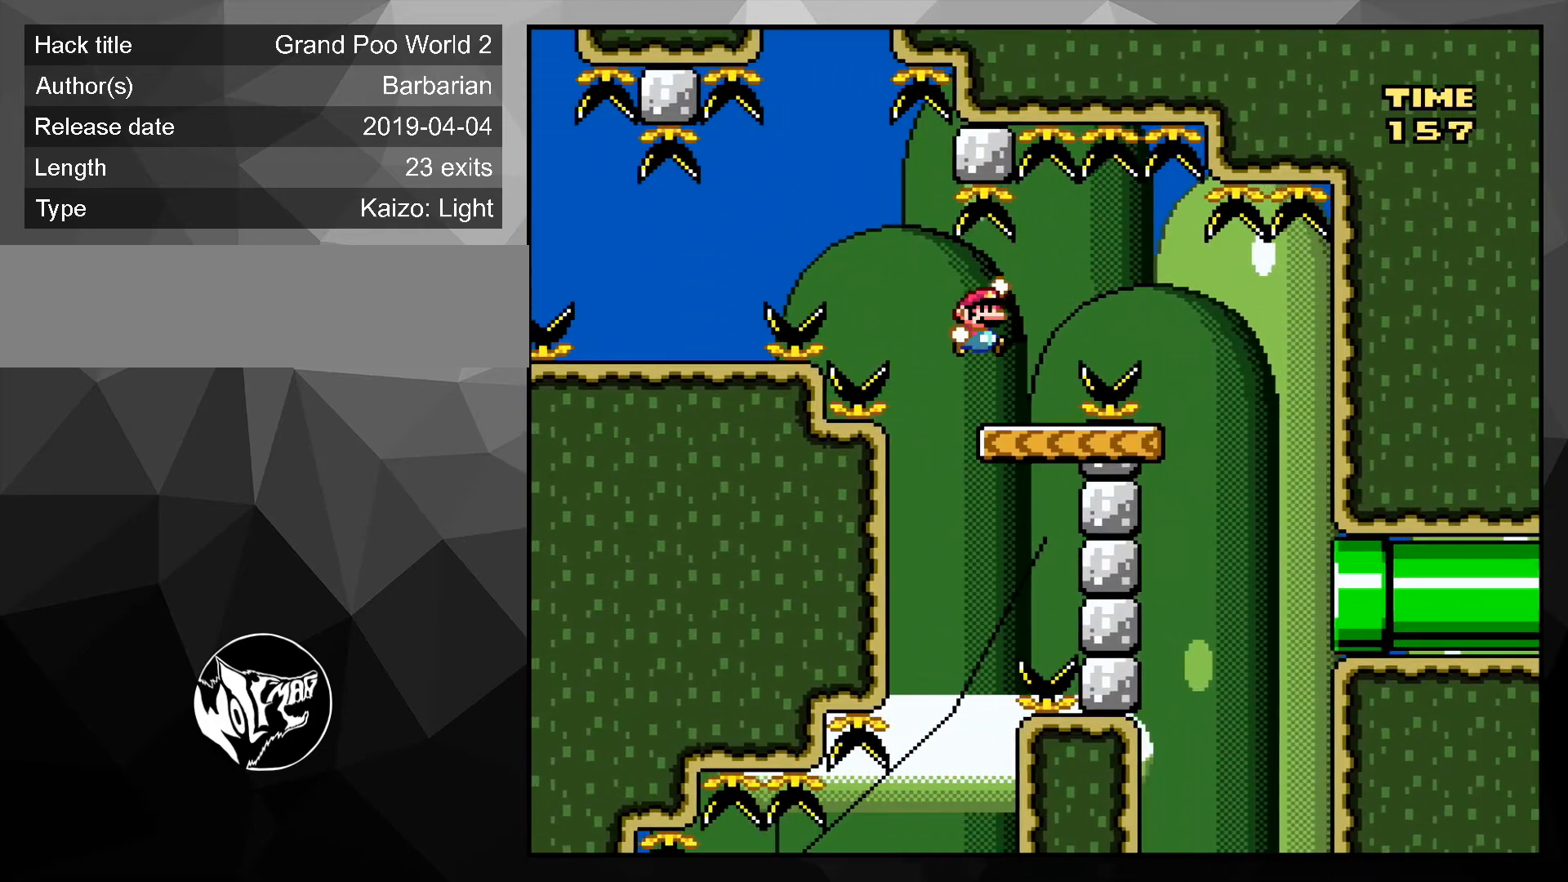
{"buttons": ["Y", "DPAD_RIGHT"], "events": [[67, "B", "down"], [333, "B", "up"]]}
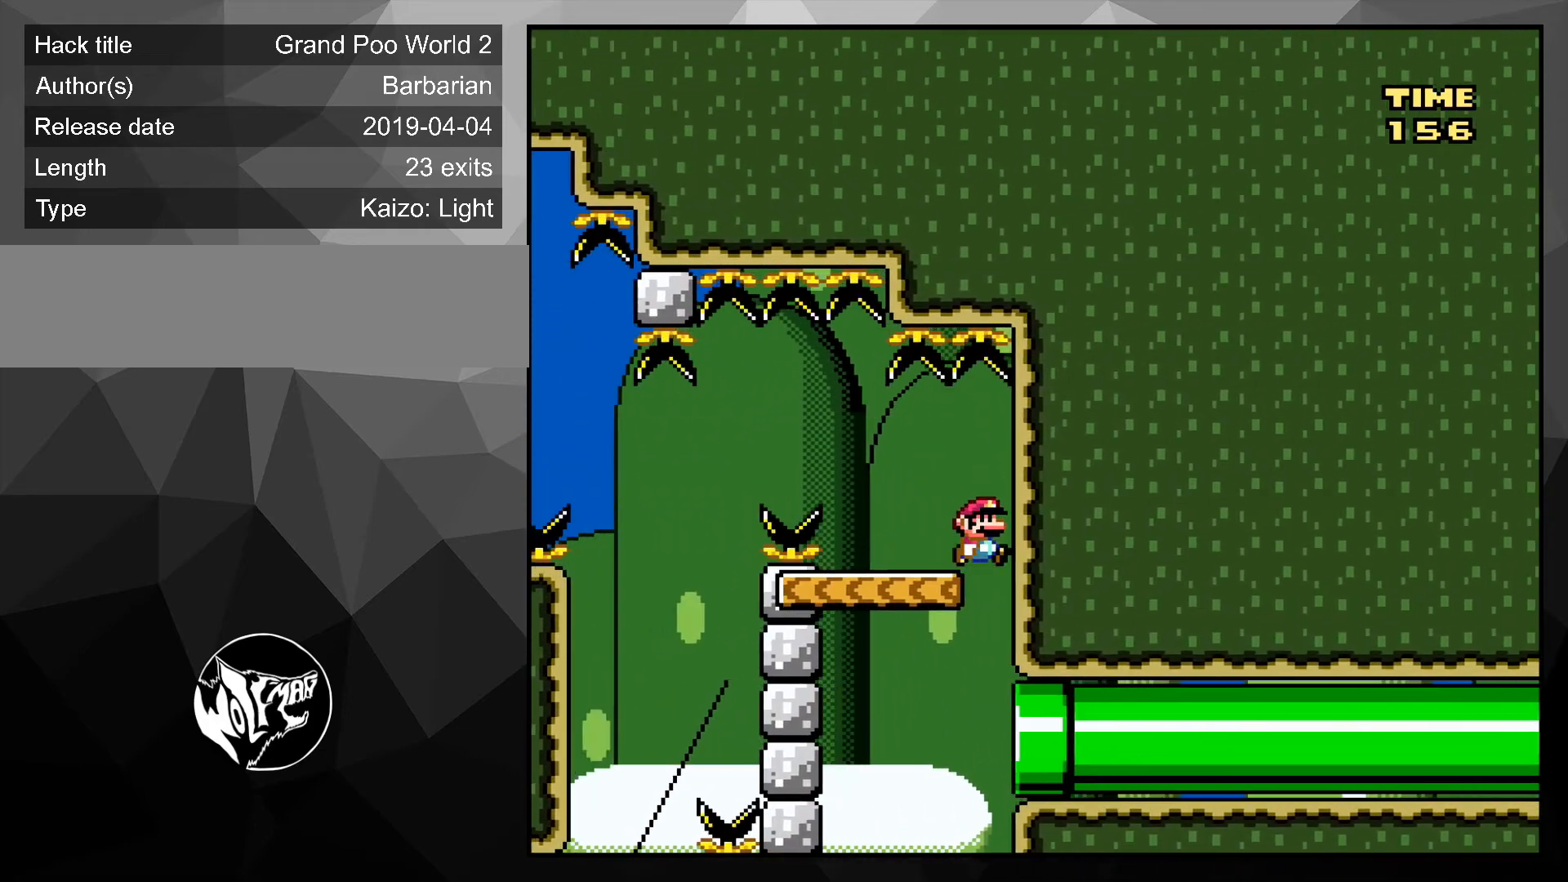
{"buttons": ["Y", "DPAD_RIGHT"], "events": []}
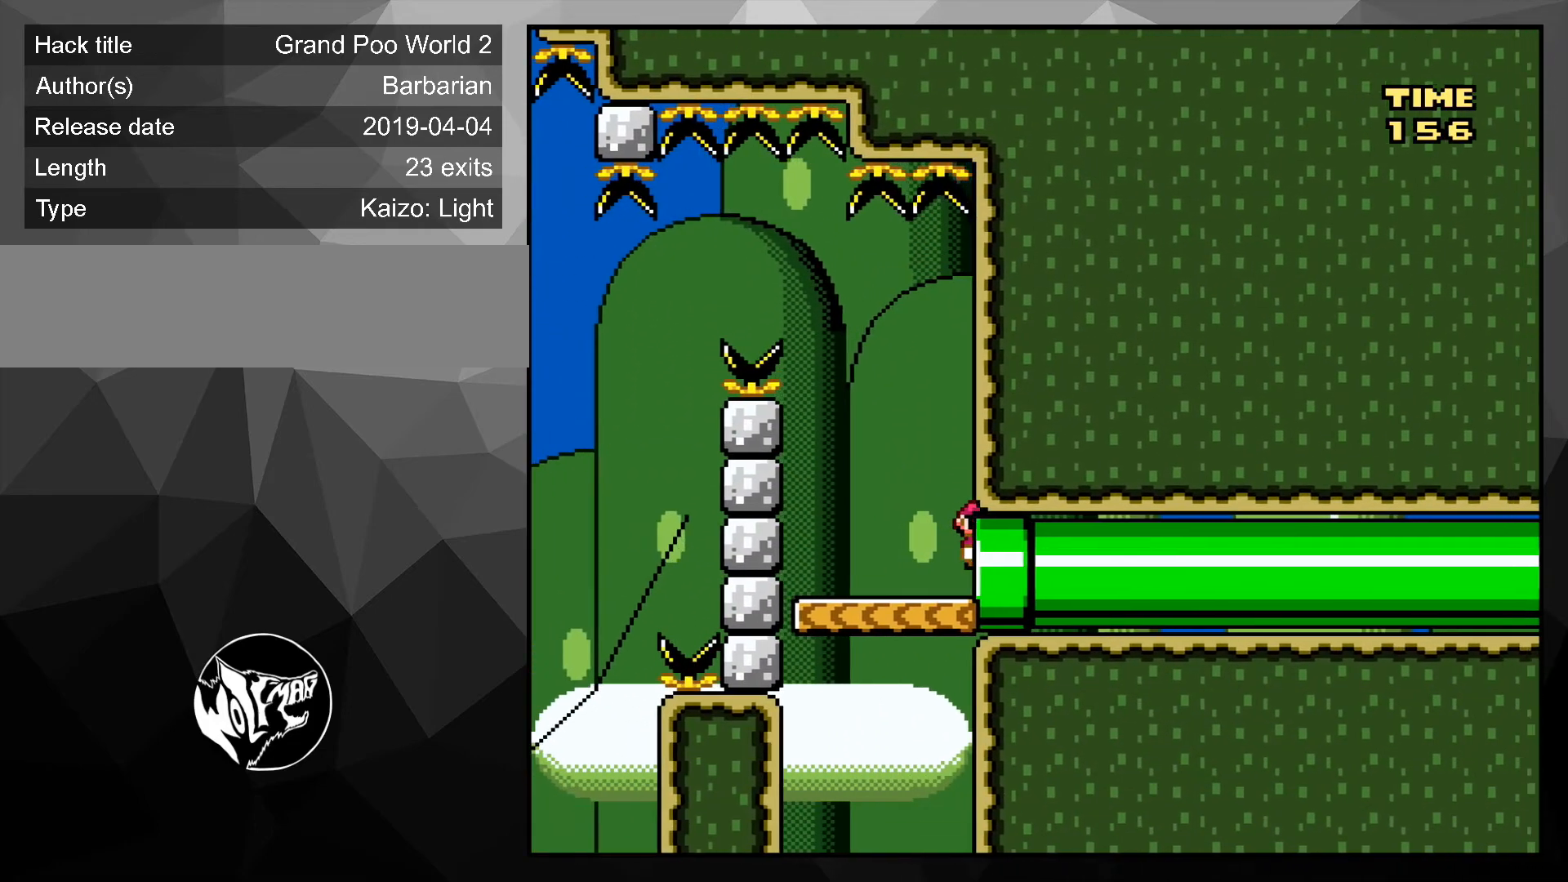
{"buttons": ["Y", "DPAD_RIGHT"], "events": []}
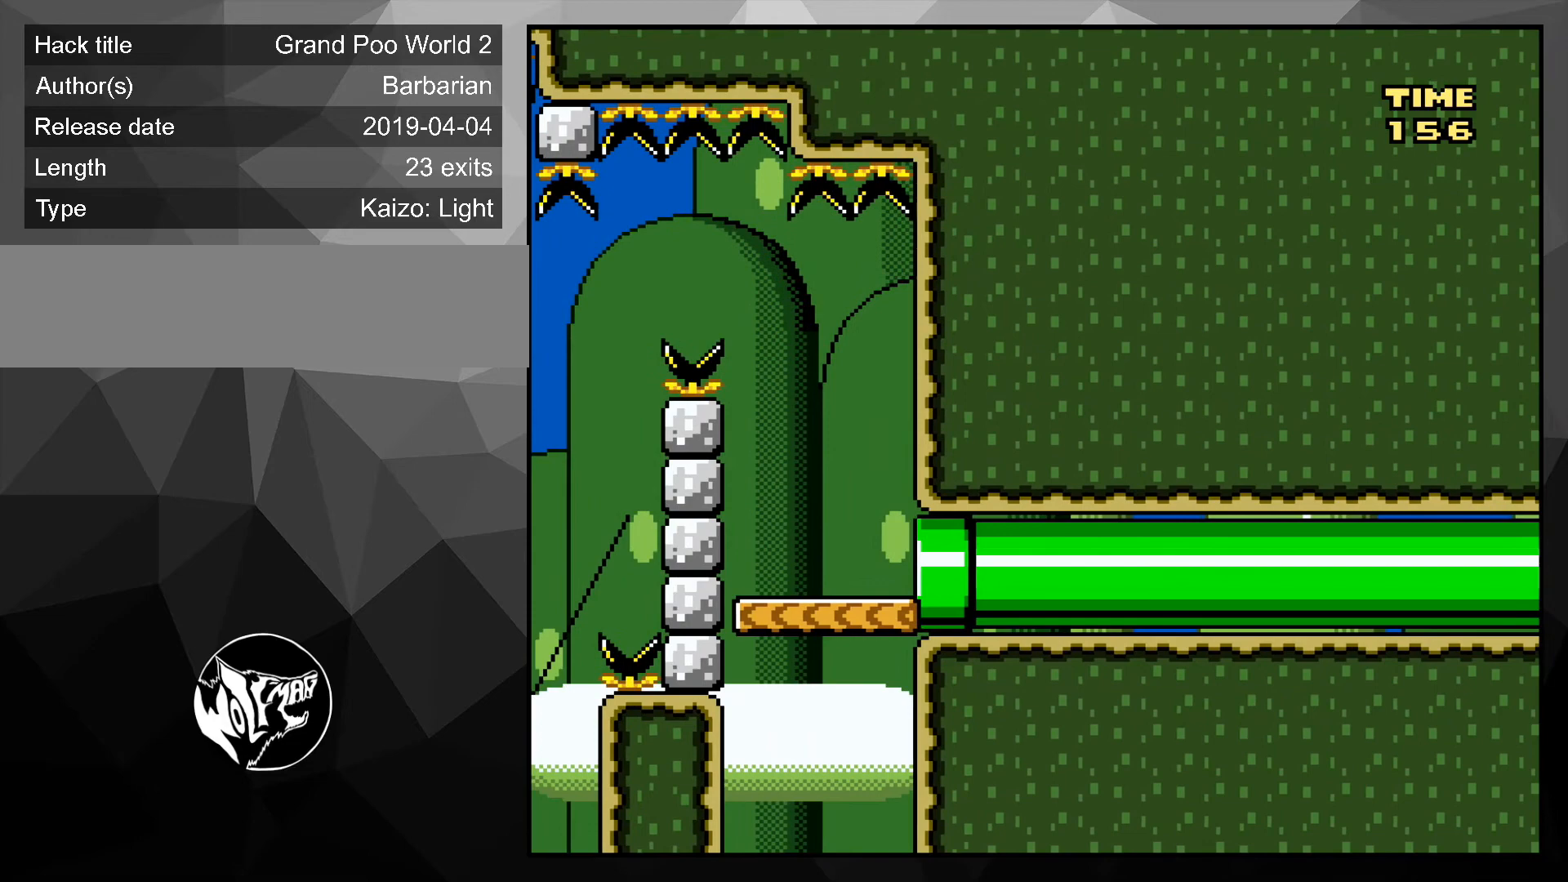
{"buttons": ["Y", "DPAD_LEFT"], "events": [[367, "DPAD_RIGHT", "up"], [500, "DPAD_LEFT", "down"]]}
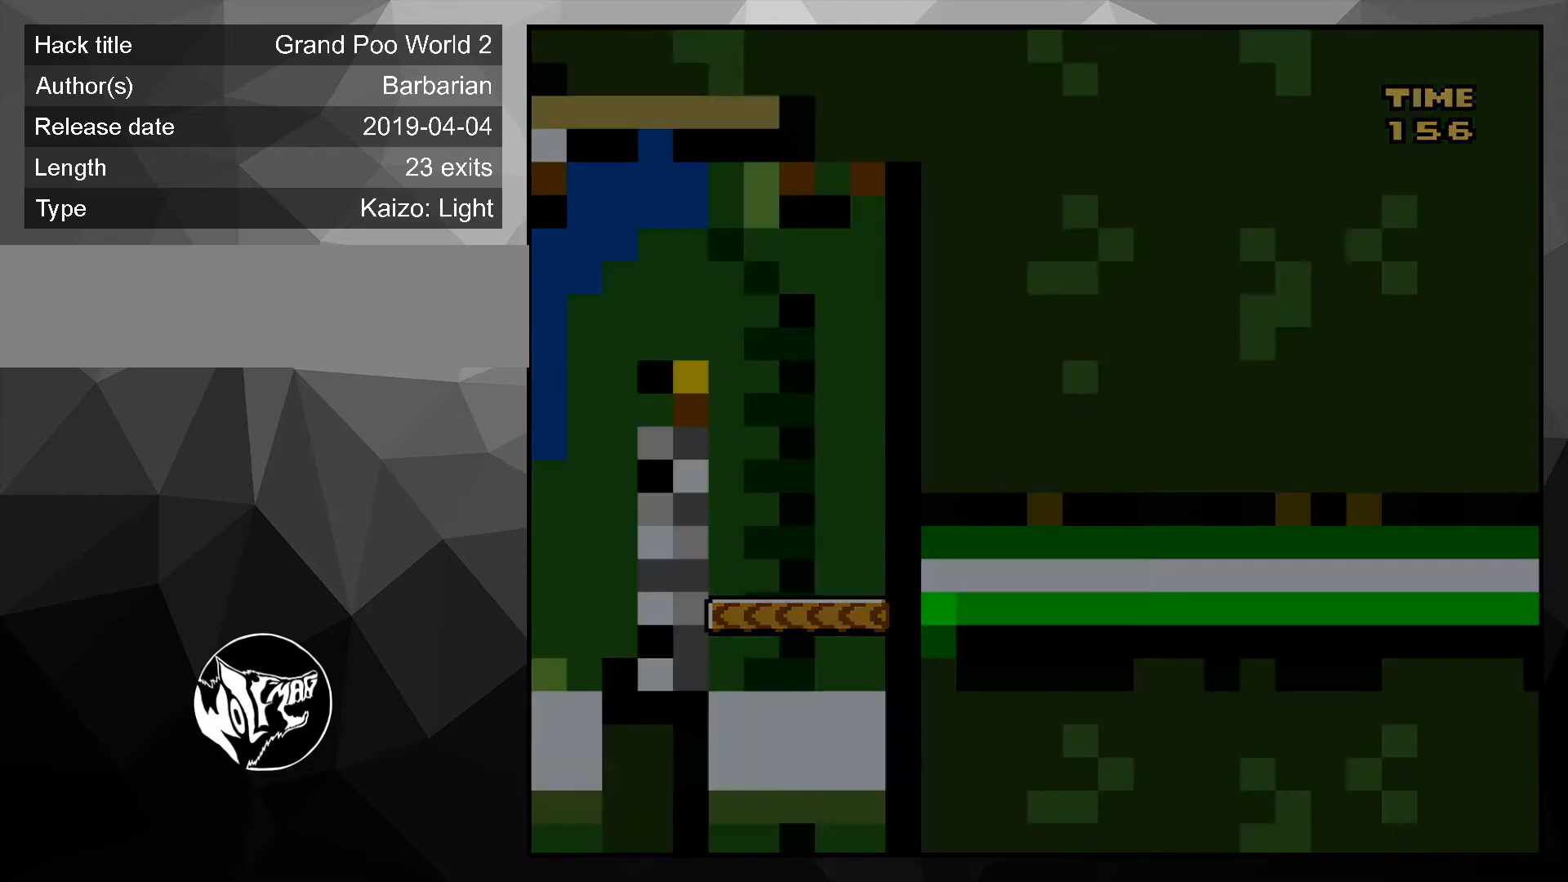
{"buttons": ["Y", "DPAD_LEFT"], "events": []}
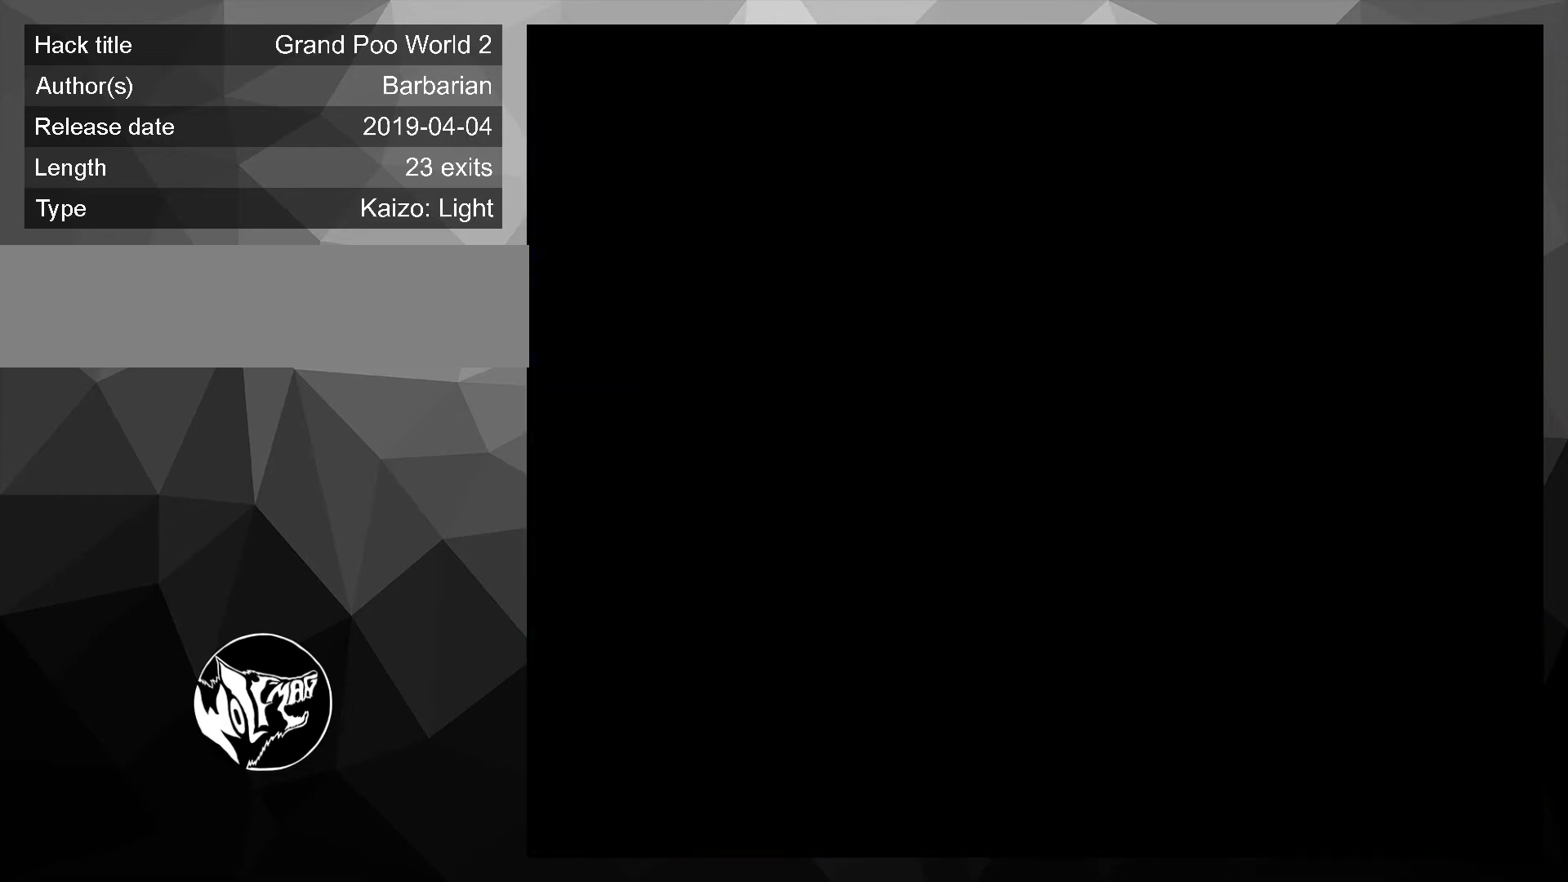
{"buttons": ["Y", "DPAD_LEFT"], "events": []}
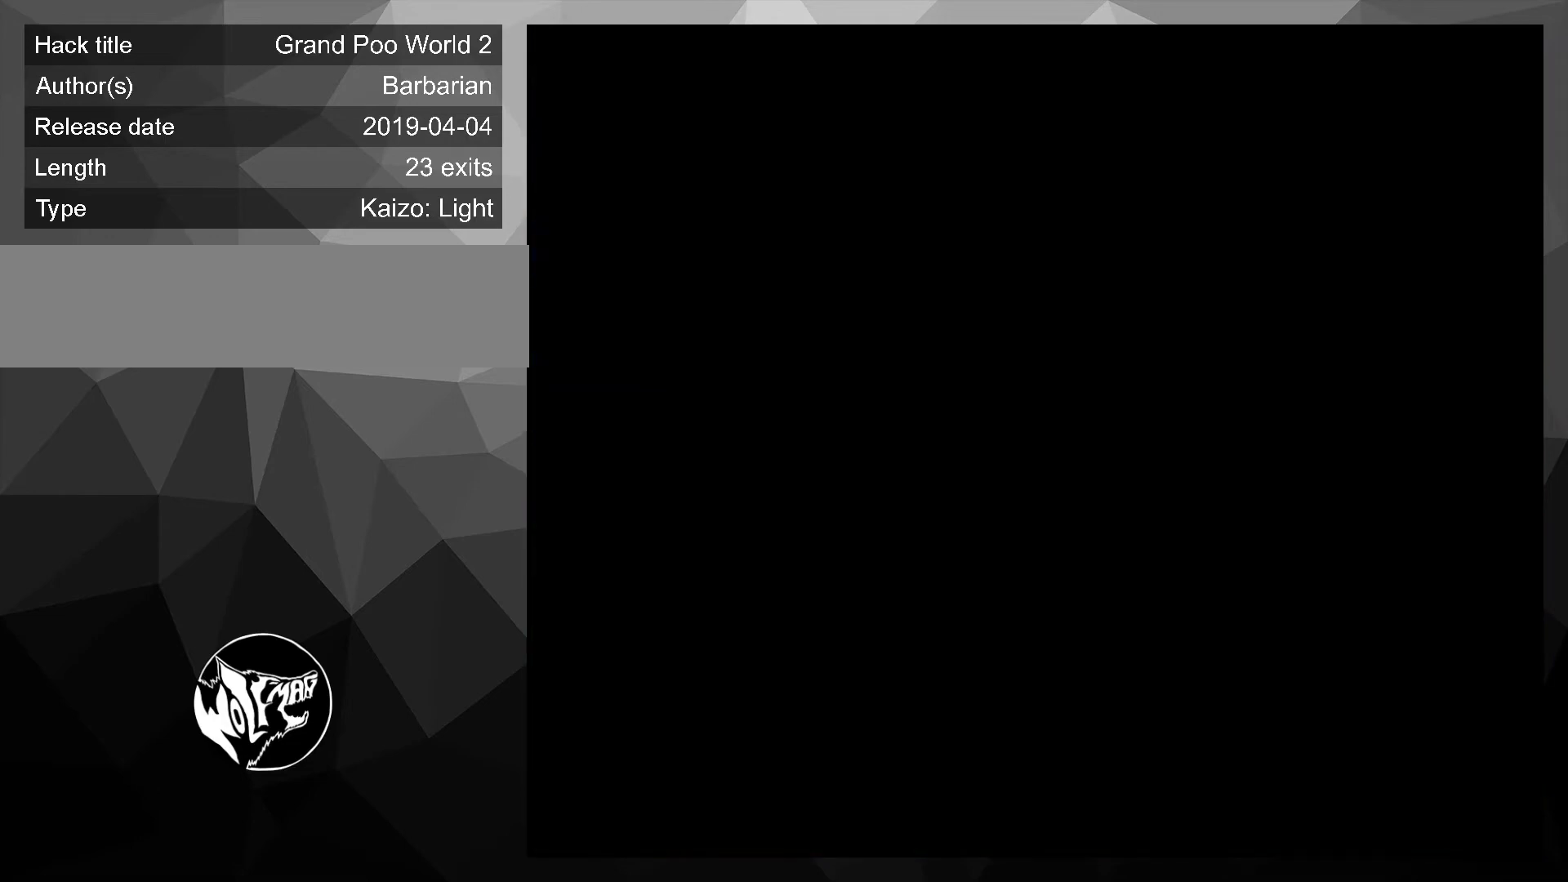
{"buttons": ["Y", "DPAD_LEFT"], "events": []}
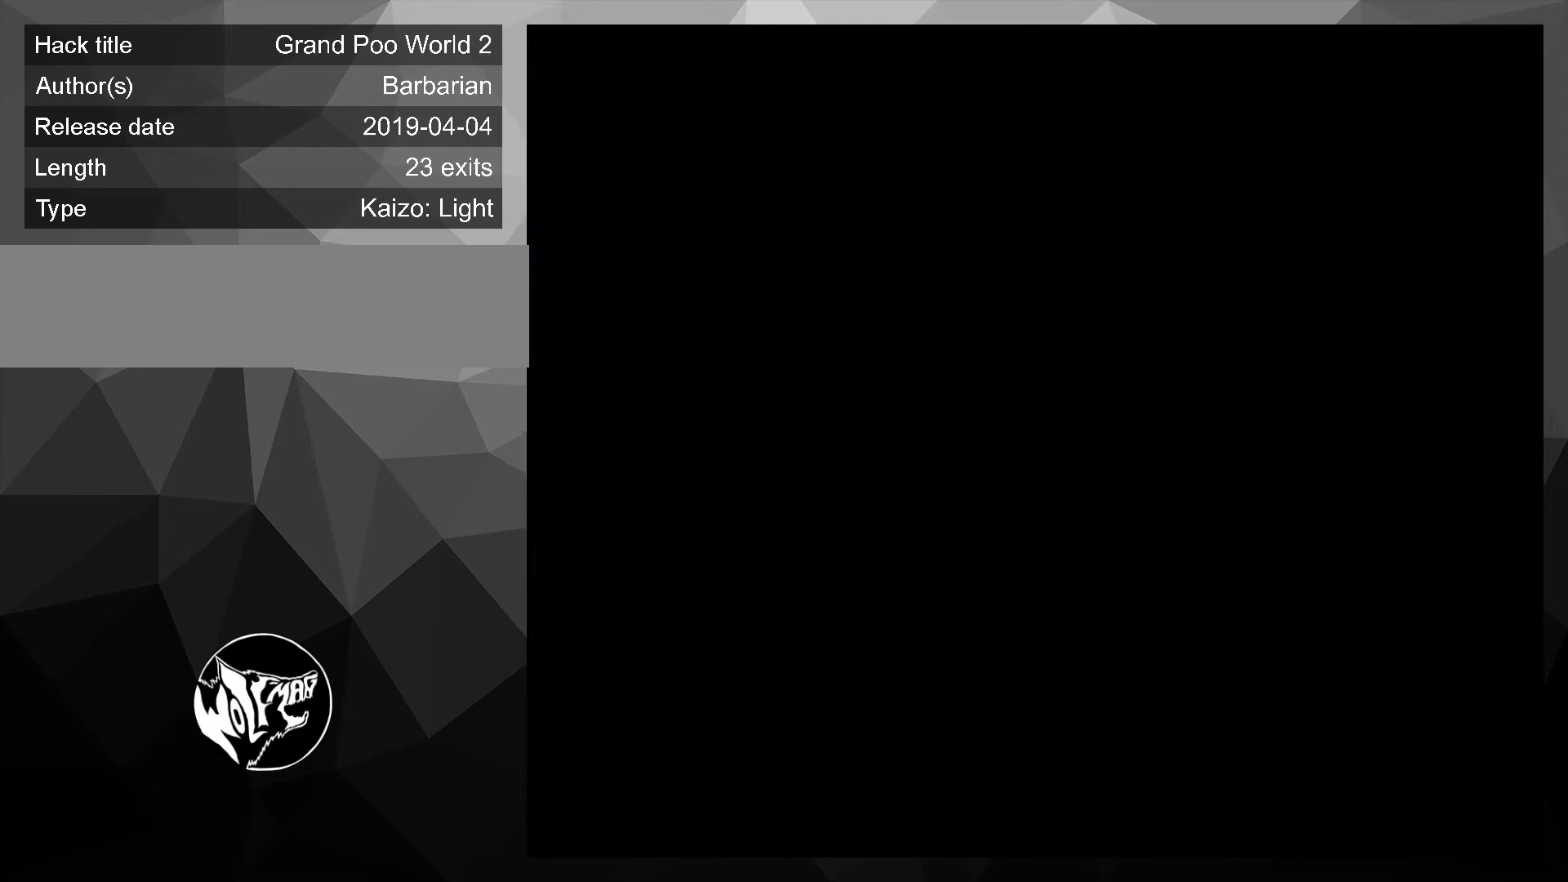
{"buttons": ["Y", "DPAD_LEFT"], "events": []}
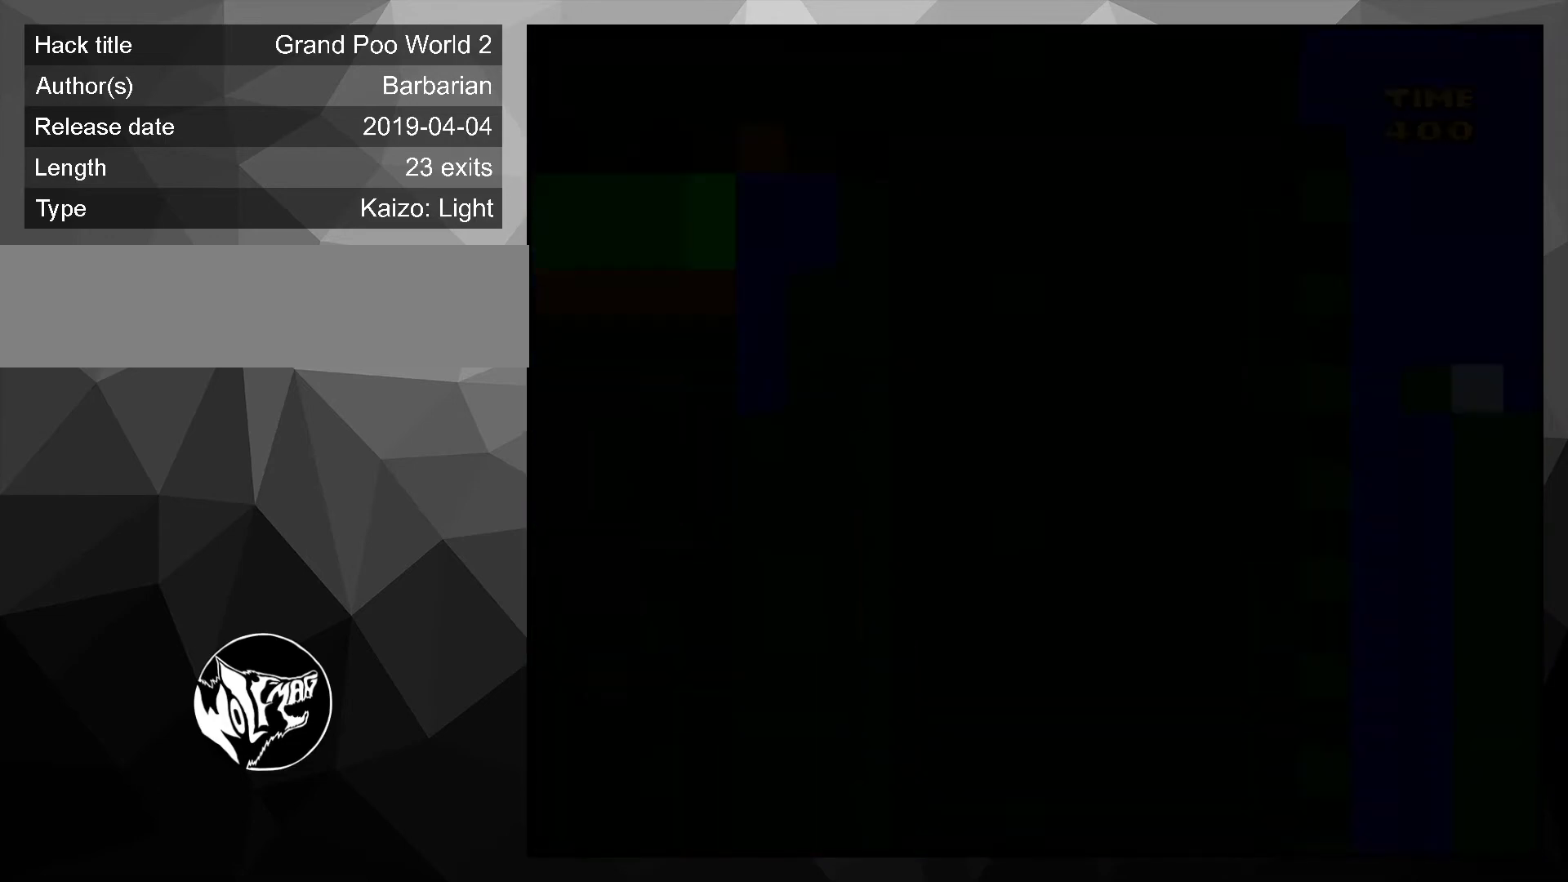
{"buttons": ["Y", "DPAD_LEFT"], "events": []}
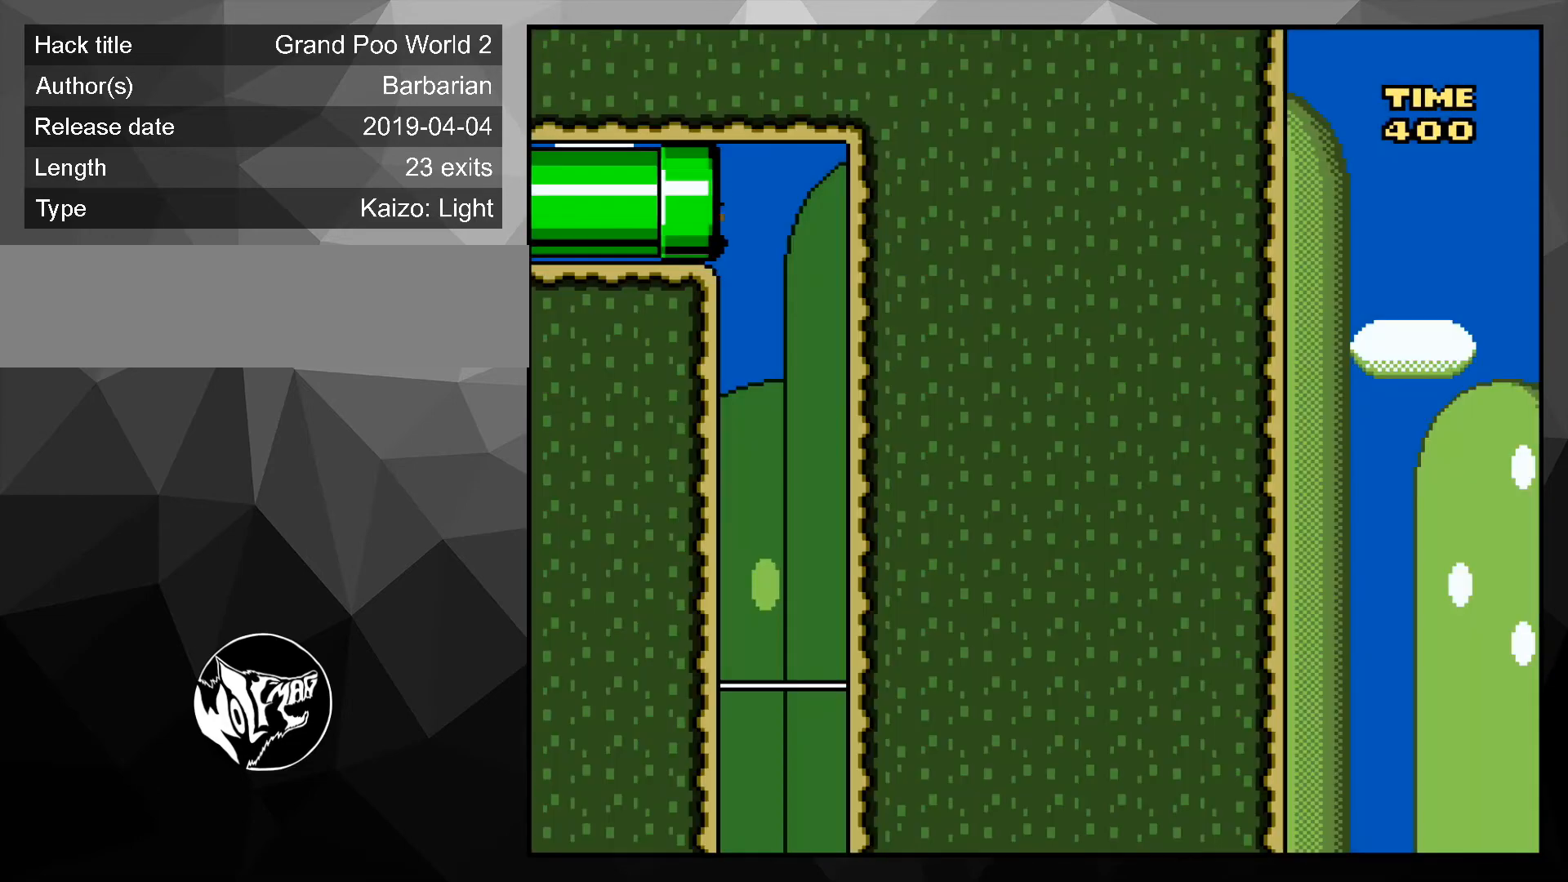
{"buttons": ["Y", "DPAD_LEFT"], "events": []}
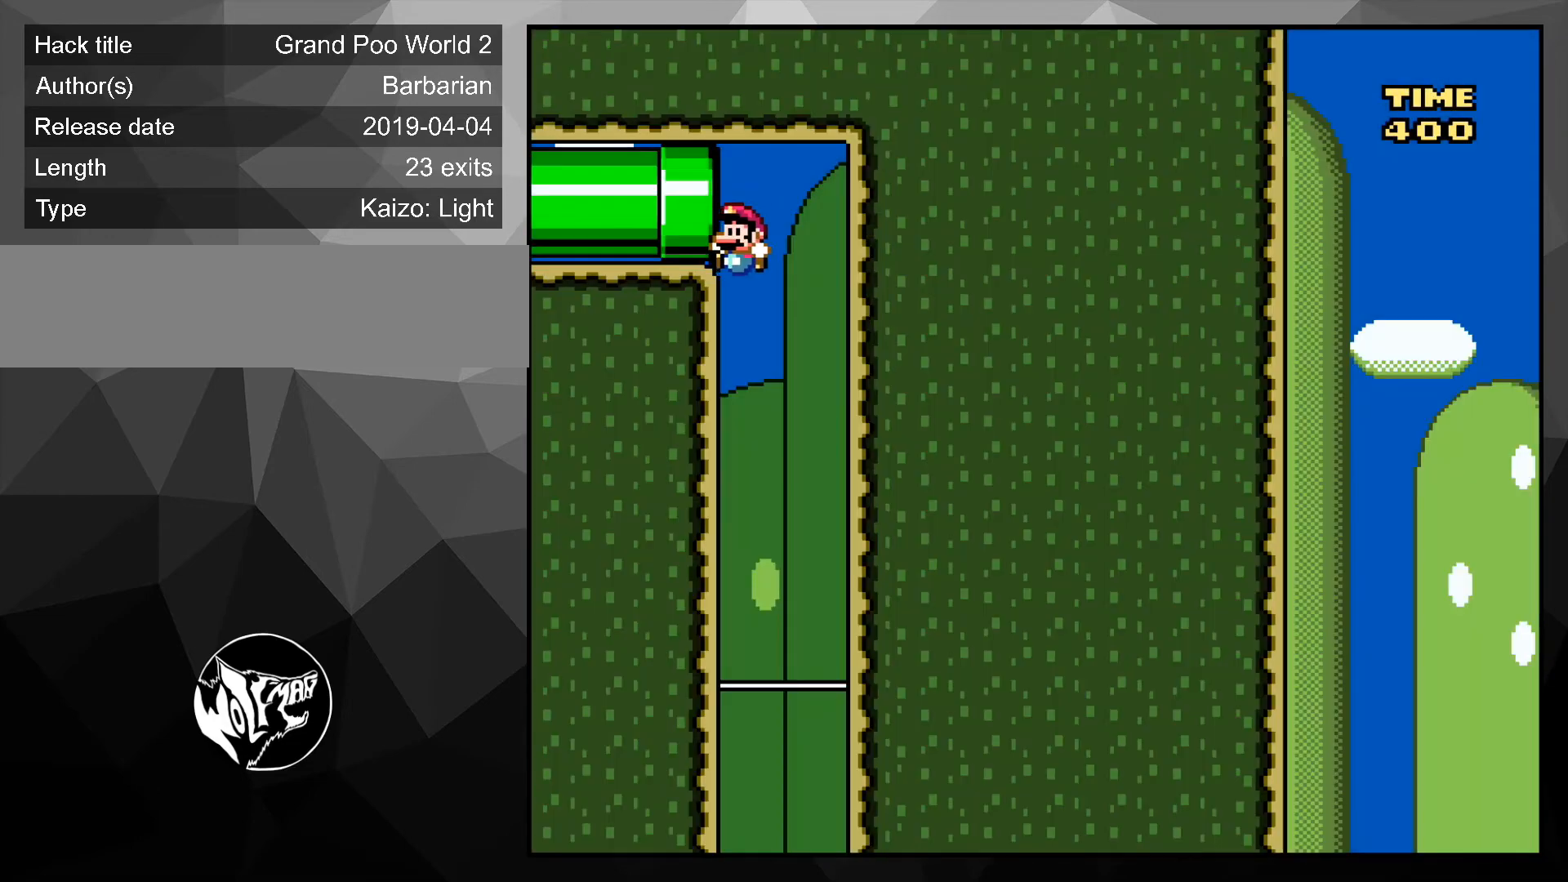
{"buttons": ["Y", "DPAD_LEFT"], "events": []}
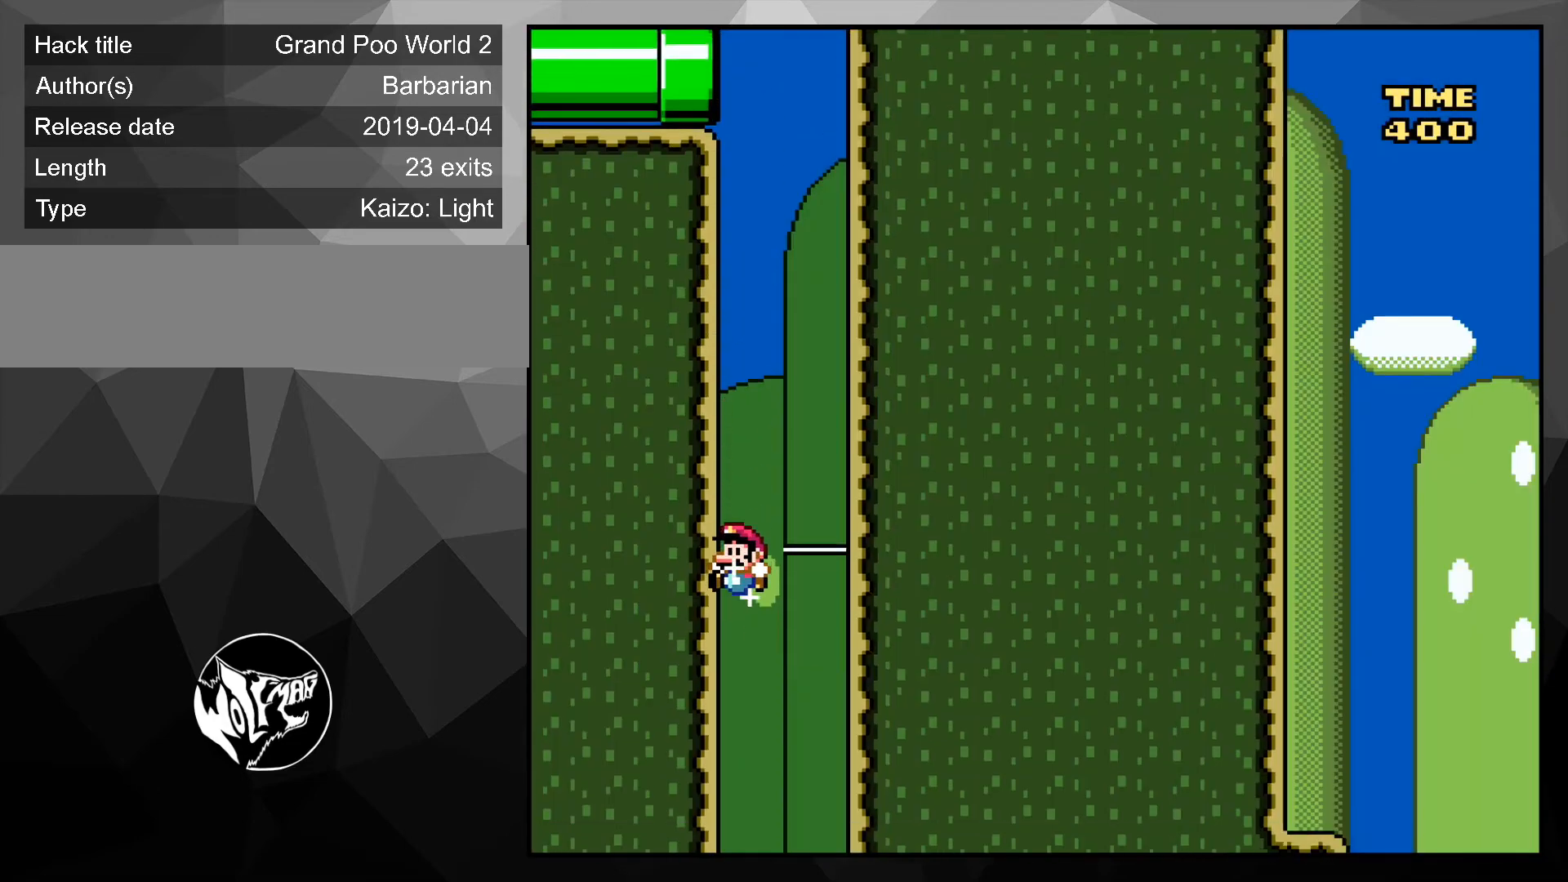
{"buttons": ["Y", "DPAD_LEFT"], "events": []}
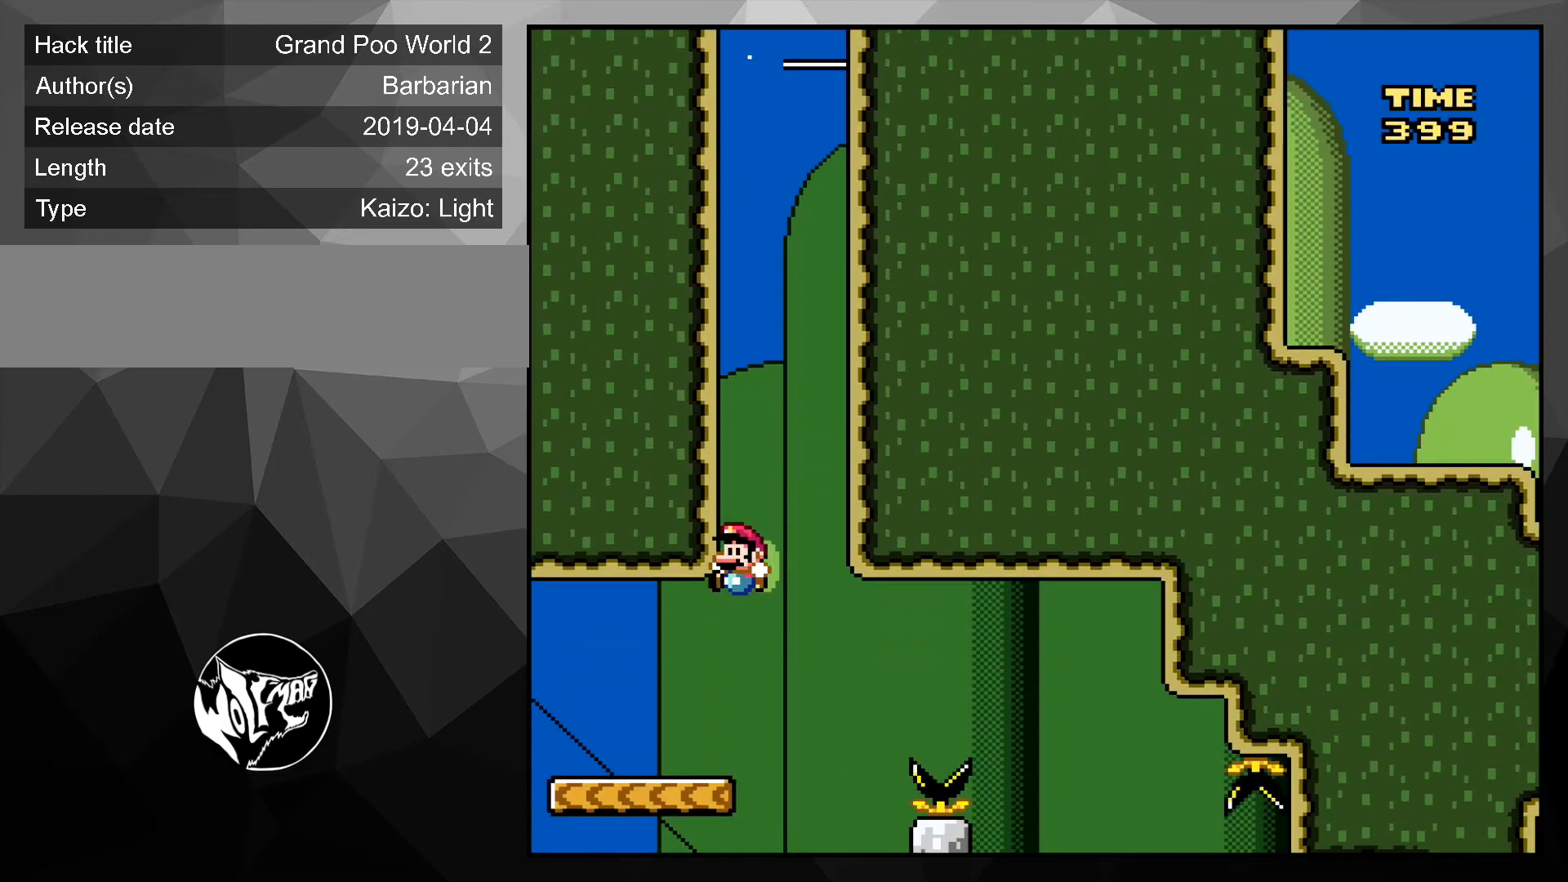
{"buttons": ["Y"], "events": [[200, "DPAD_LEFT", "up"]]}